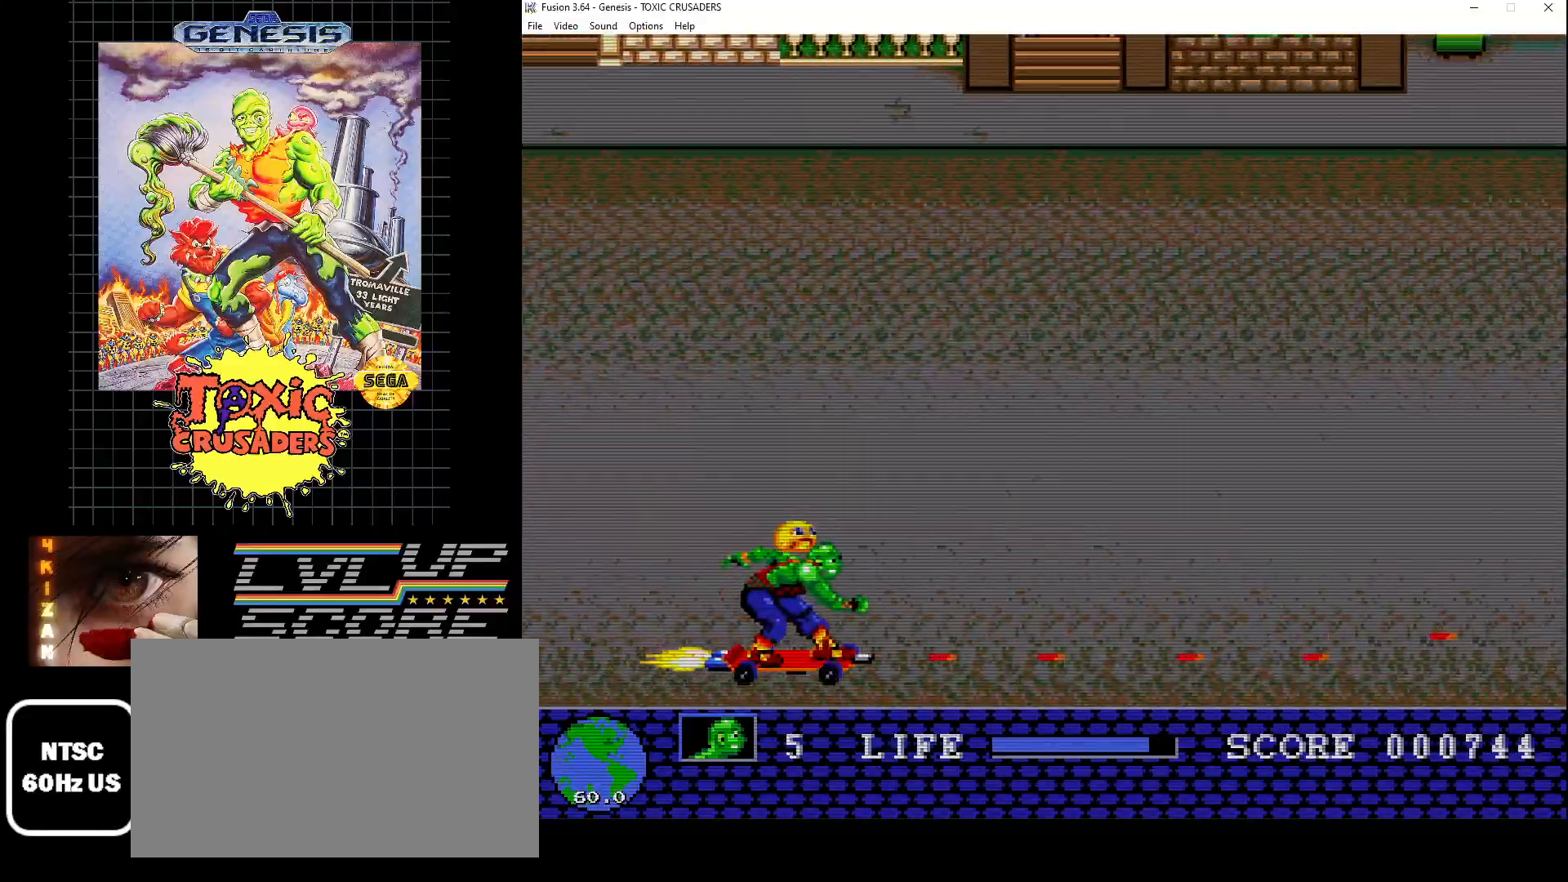
Gameplay with a controller (Xbox layout); each line is a JSON object with the inputs held at the frame after it. "events" lists button and stick changes between this image and that frame as [ms after this image, input, new state], when the widget could be followed in between. Not read: L1 L2 L3 R1 R2 R3.
{"buttons": ["B", "DPAD_UP"], "events": [[67, "DPAD_RIGHT", "up"]]}
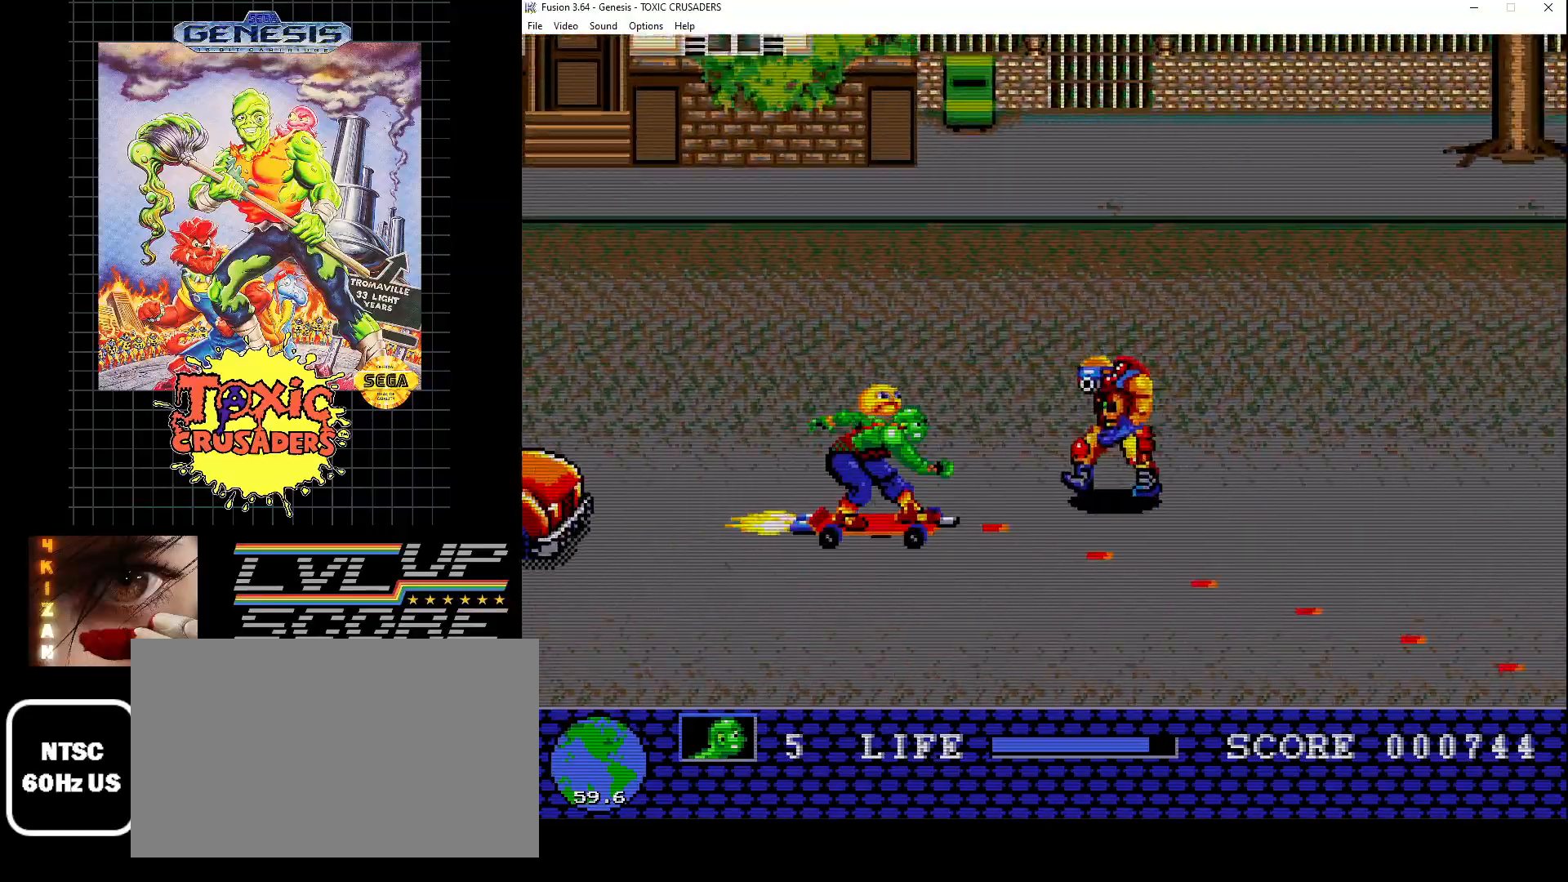
{"buttons": ["B", "DPAD_UP"], "events": [[150, "DPAD_RIGHT", "down"], [167, "DPAD_DOWN", "down"], [167, "DPAD_UP", "up"], [350, "DPAD_DOWN", "up"], [350, "DPAD_UP", "down"], [383, "DPAD_RIGHT", "up"]]}
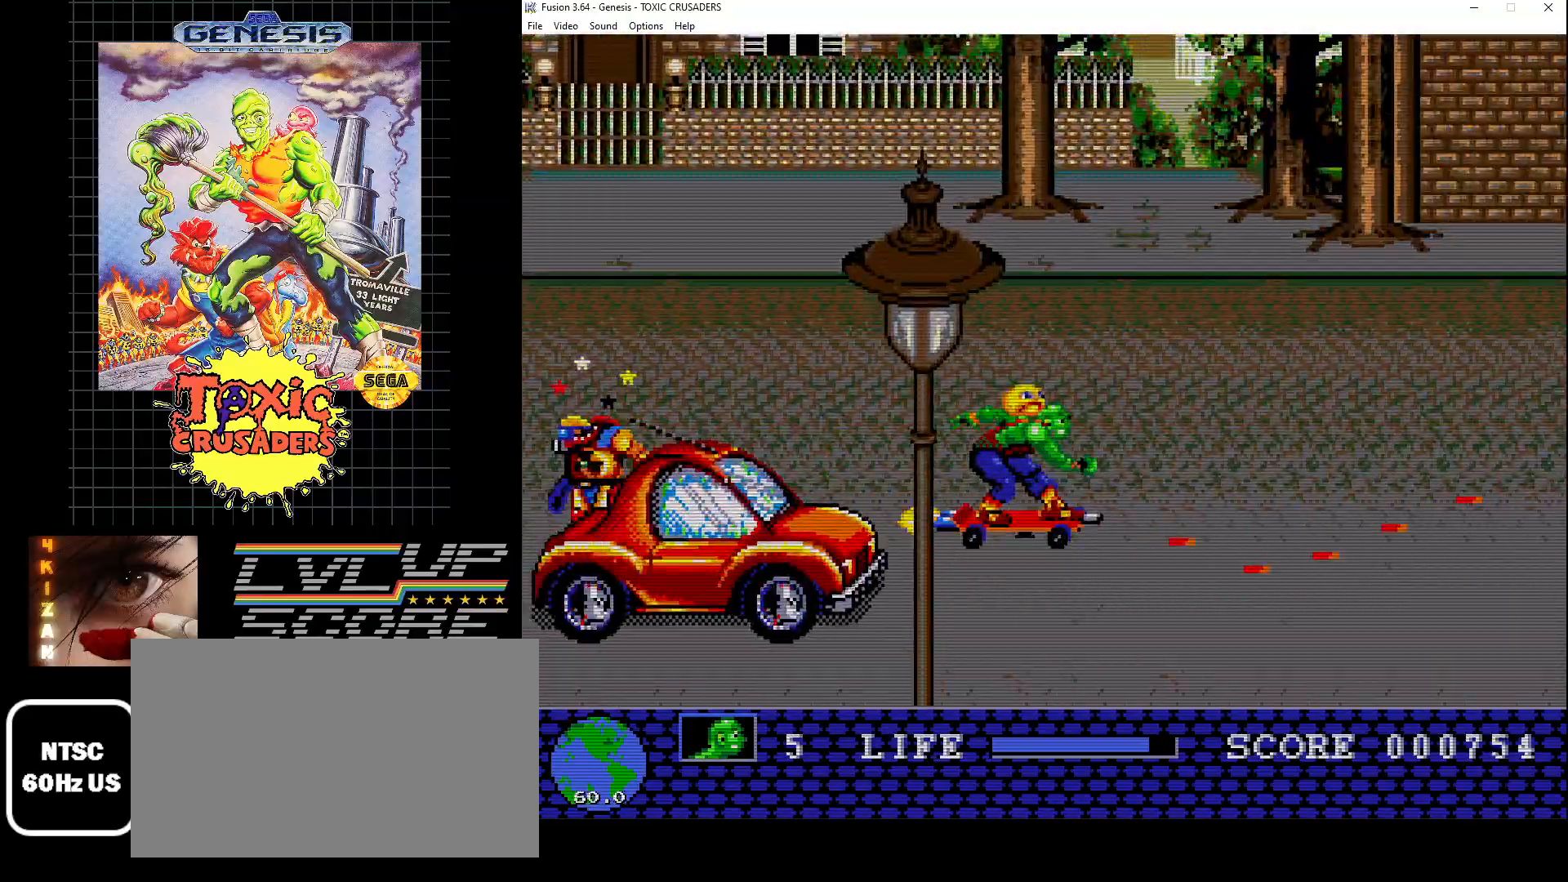
{"buttons": ["B", "DPAD_DOWN"], "events": [[133, "DPAD_LEFT", "down"], [233, "DPAD_UP", "up"], [300, "DPAD_DOWN", "down"], [383, "DPAD_LEFT", "up"]]}
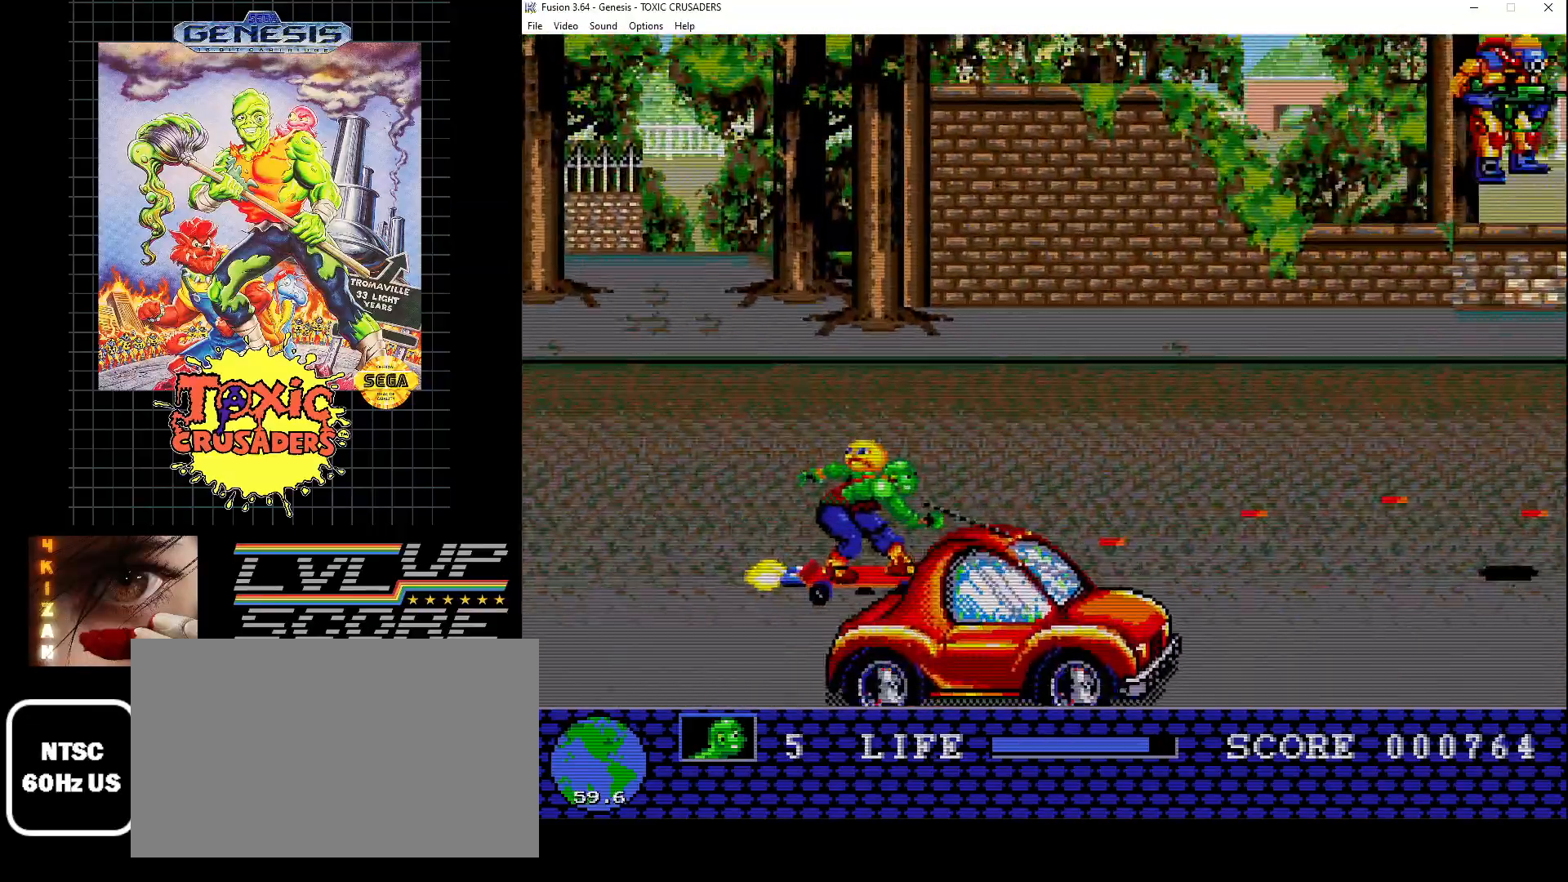
{"buttons": ["B", "DPAD_DOWN"], "events": [[100, "DPAD_LEFT", "down"], [150, "DPAD_DOWN", "up"], [150, "DPAD_UP", "down"], [267, "DPAD_LEFT", "up"], [383, "DPAD_RIGHT", "down"], [417, "DPAD_DOWN", "down"], [417, "DPAD_UP", "up"], [433, "DPAD_RIGHT", "up"]]}
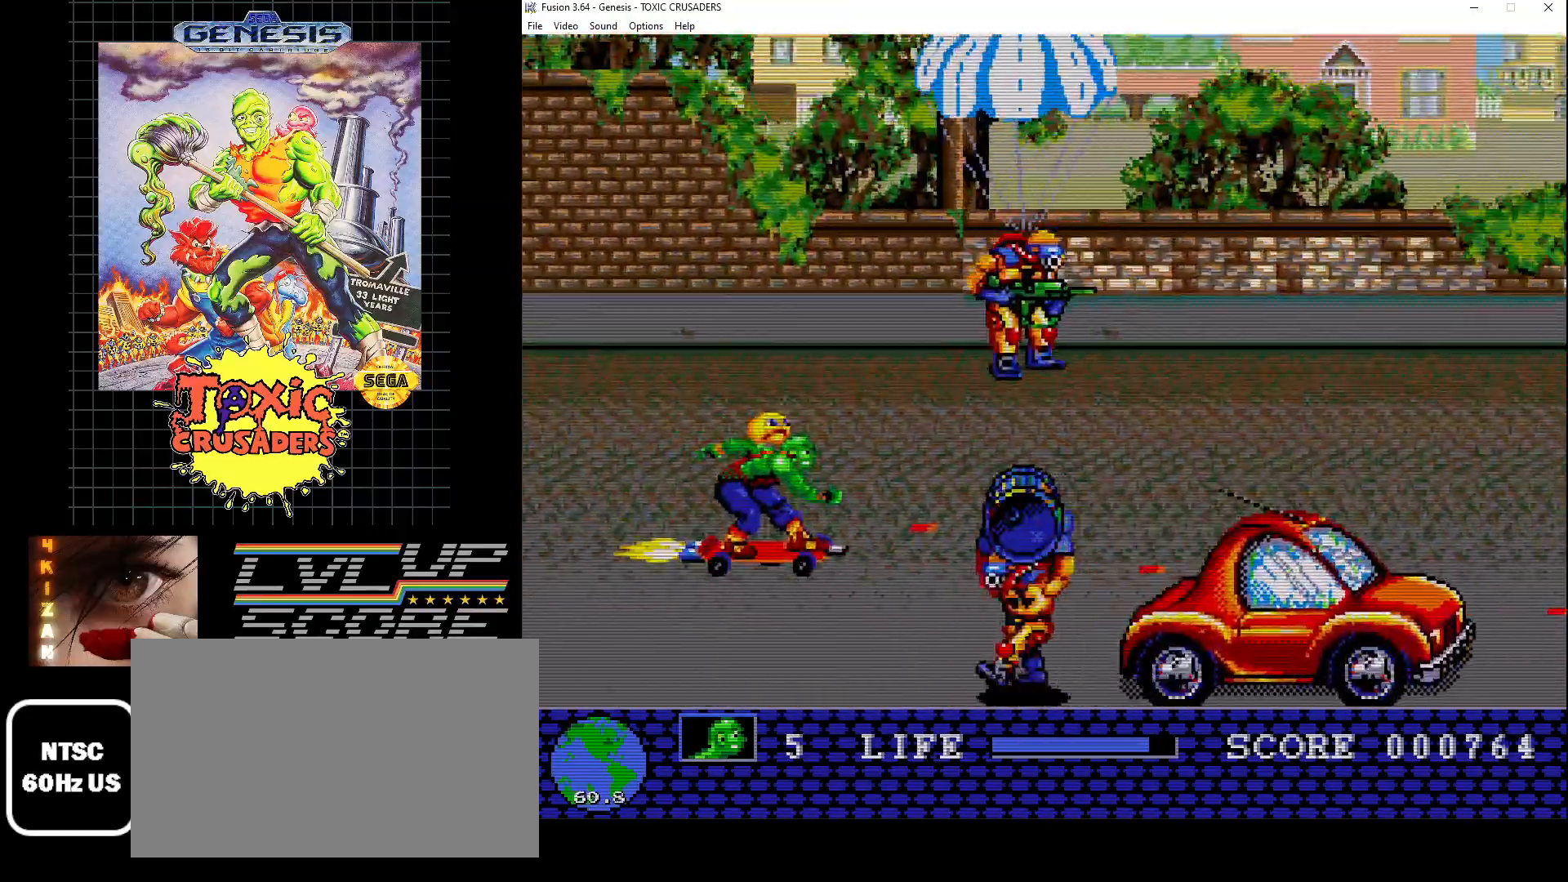
{"buttons": ["B", "DPAD_DOWN"], "events": []}
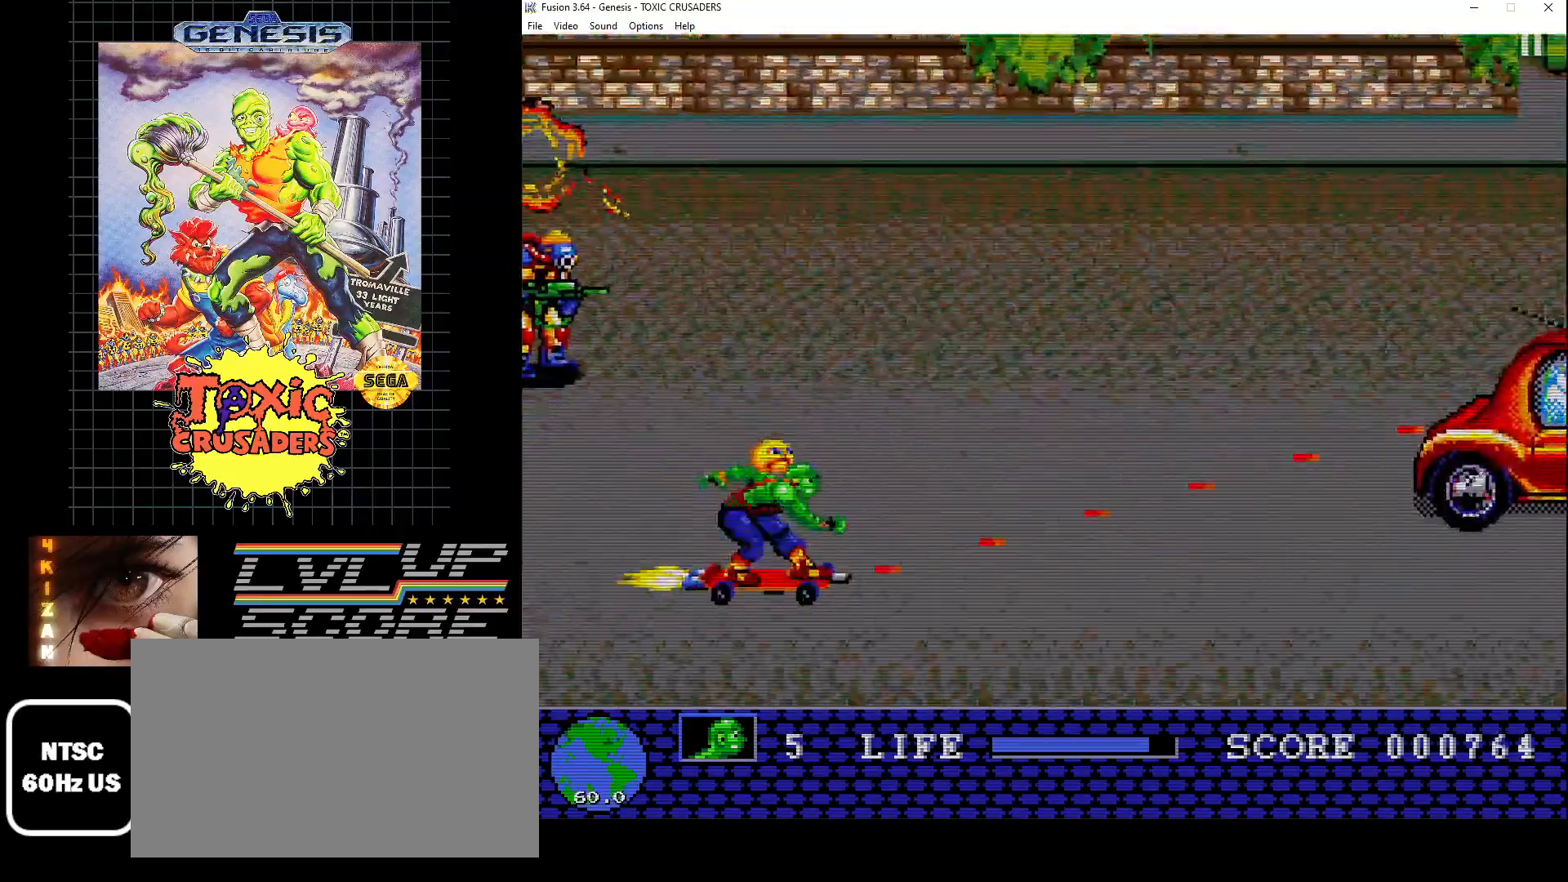
{"buttons": ["B", "DPAD_UP"], "events": [[17, "DPAD_LEFT", "down"], [67, "DPAD_LEFT", "up"], [100, "DPAD_RIGHT", "down"], [133, "DPAD_DOWN", "up"], [133, "DPAD_UP", "down"], [183, "DPAD_RIGHT", "up"]]}
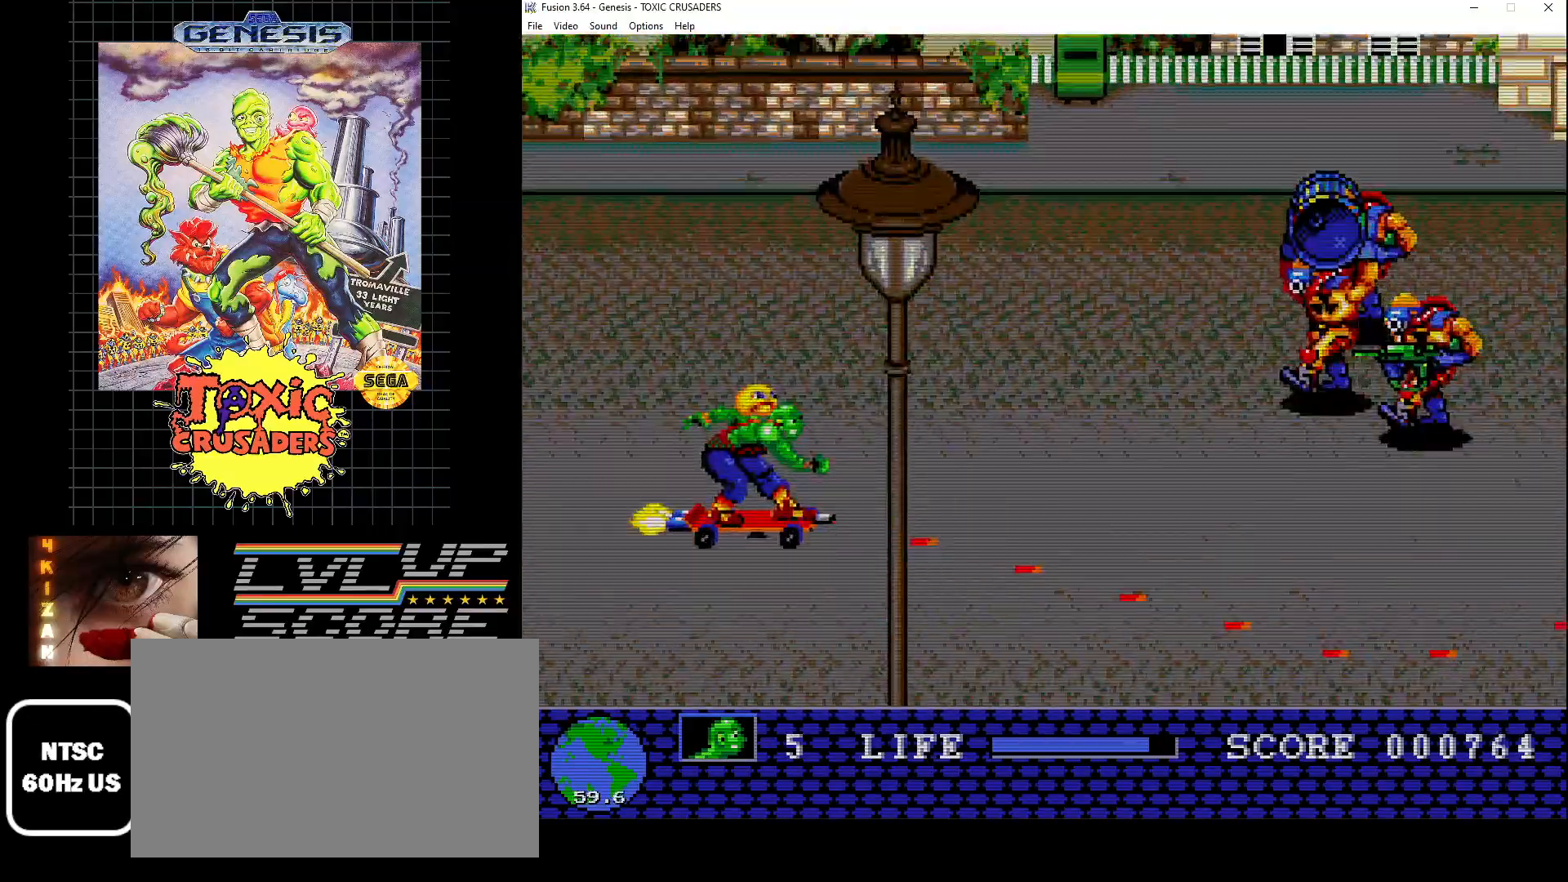
{"buttons": ["DPAD_DOWN", "DPAD_LEFT"]}
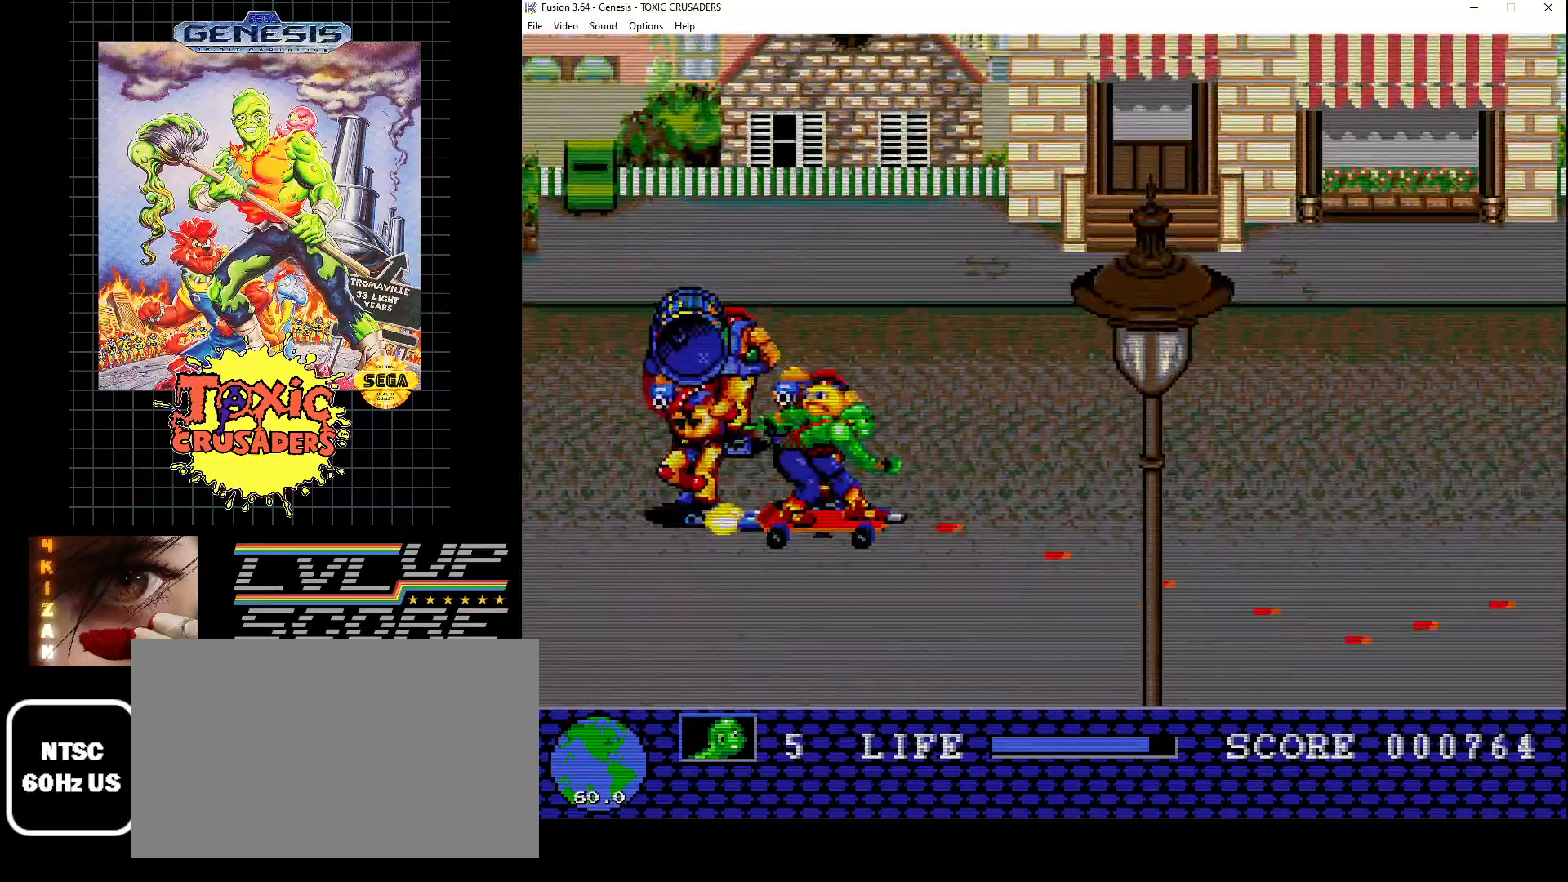
{"buttons": ["DPAD_DOWN", "DPAD_RIGHT"], "events": [[33, "C", "down"], [50, "DPAD_LEFT", "up"], [150, "C", "up"], [350, "DPAD_RIGHT", "down"]]}
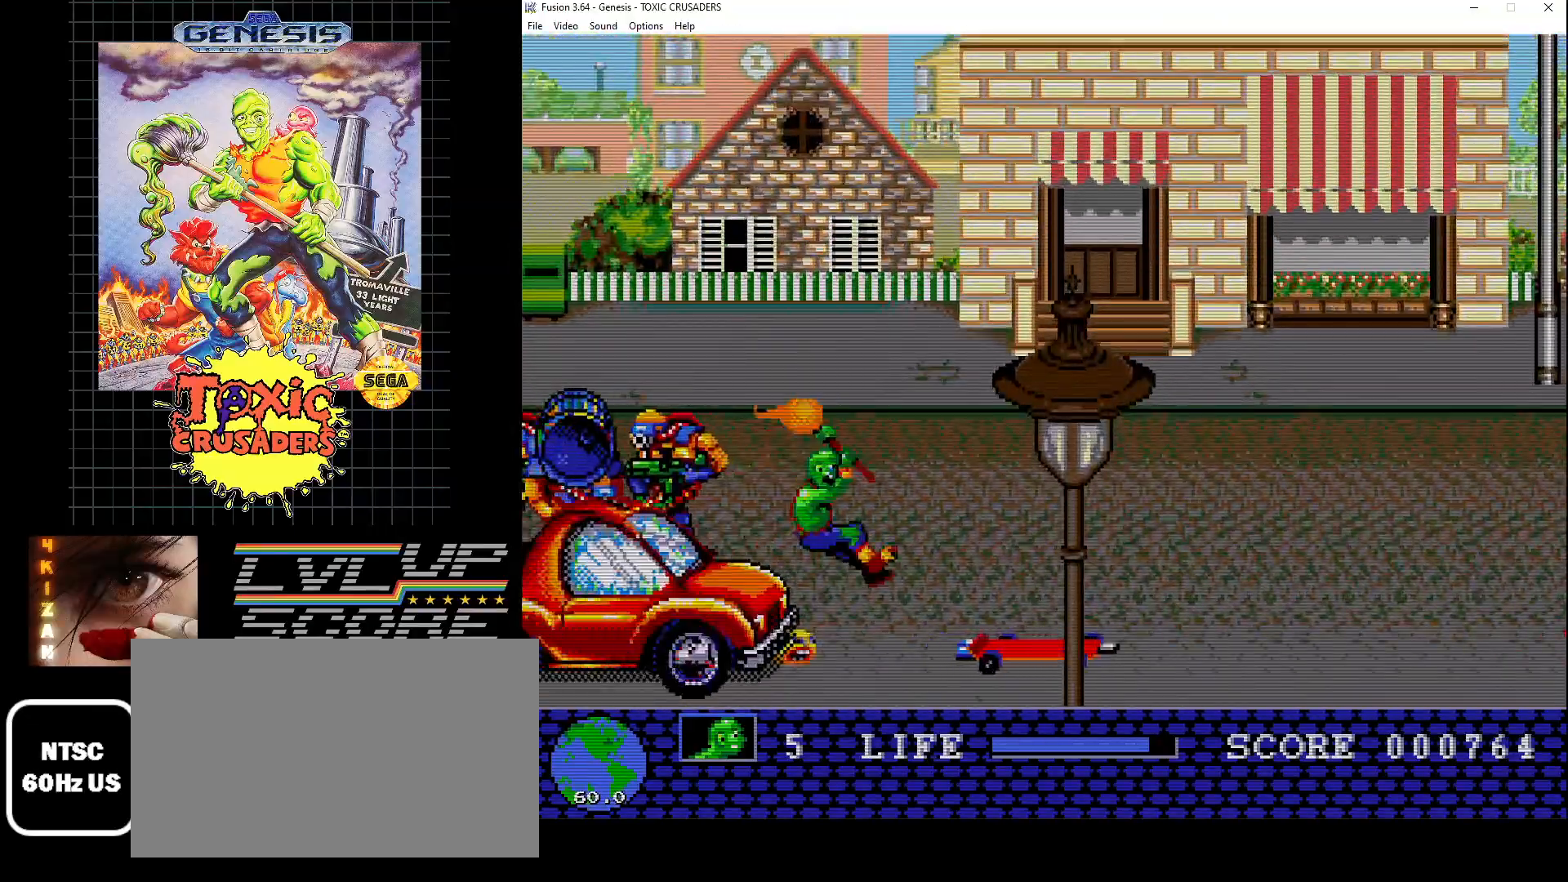
{"buttons": ["DPAD_LEFT"], "events": [[150, "DPAD_RIGHT", "up"], [250, "DPAD_LEFT", "down"], [467, "DPAD_DOWN", "up"]]}
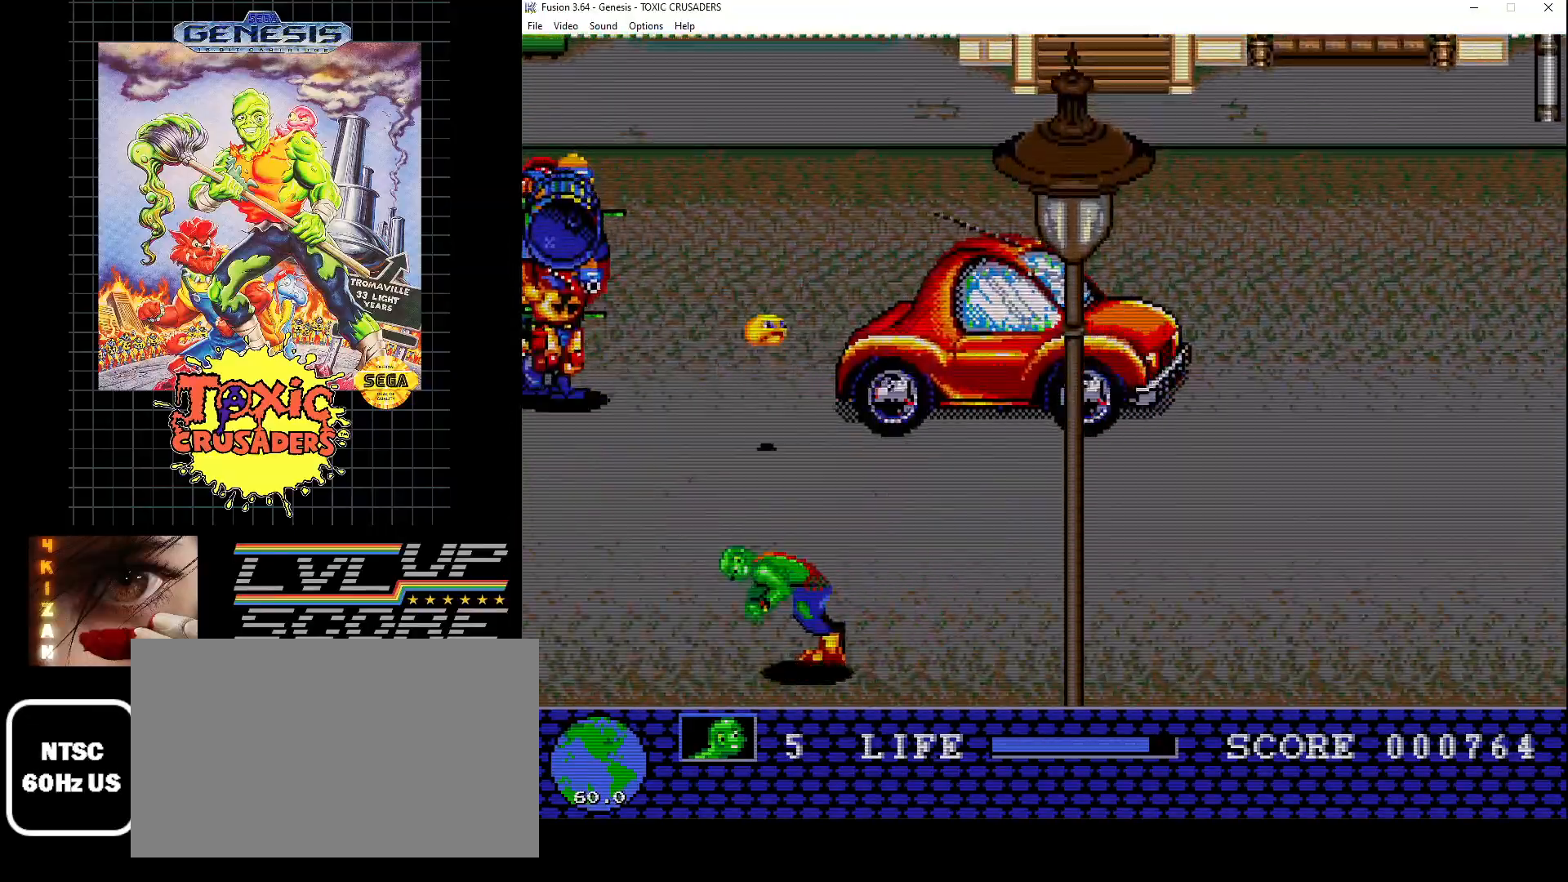
{"buttons": [], "events": [[33, "DPAD_UP", "down"], [50, "DPAD_LEFT", "up"], [133, "DPAD_RIGHT", "down"], [300, "DPAD_UP", "up"], [350, "DPAD_UP", "down"], [417, "DPAD_RIGHT", "up"], [483, "DPAD_UP", "up"]]}
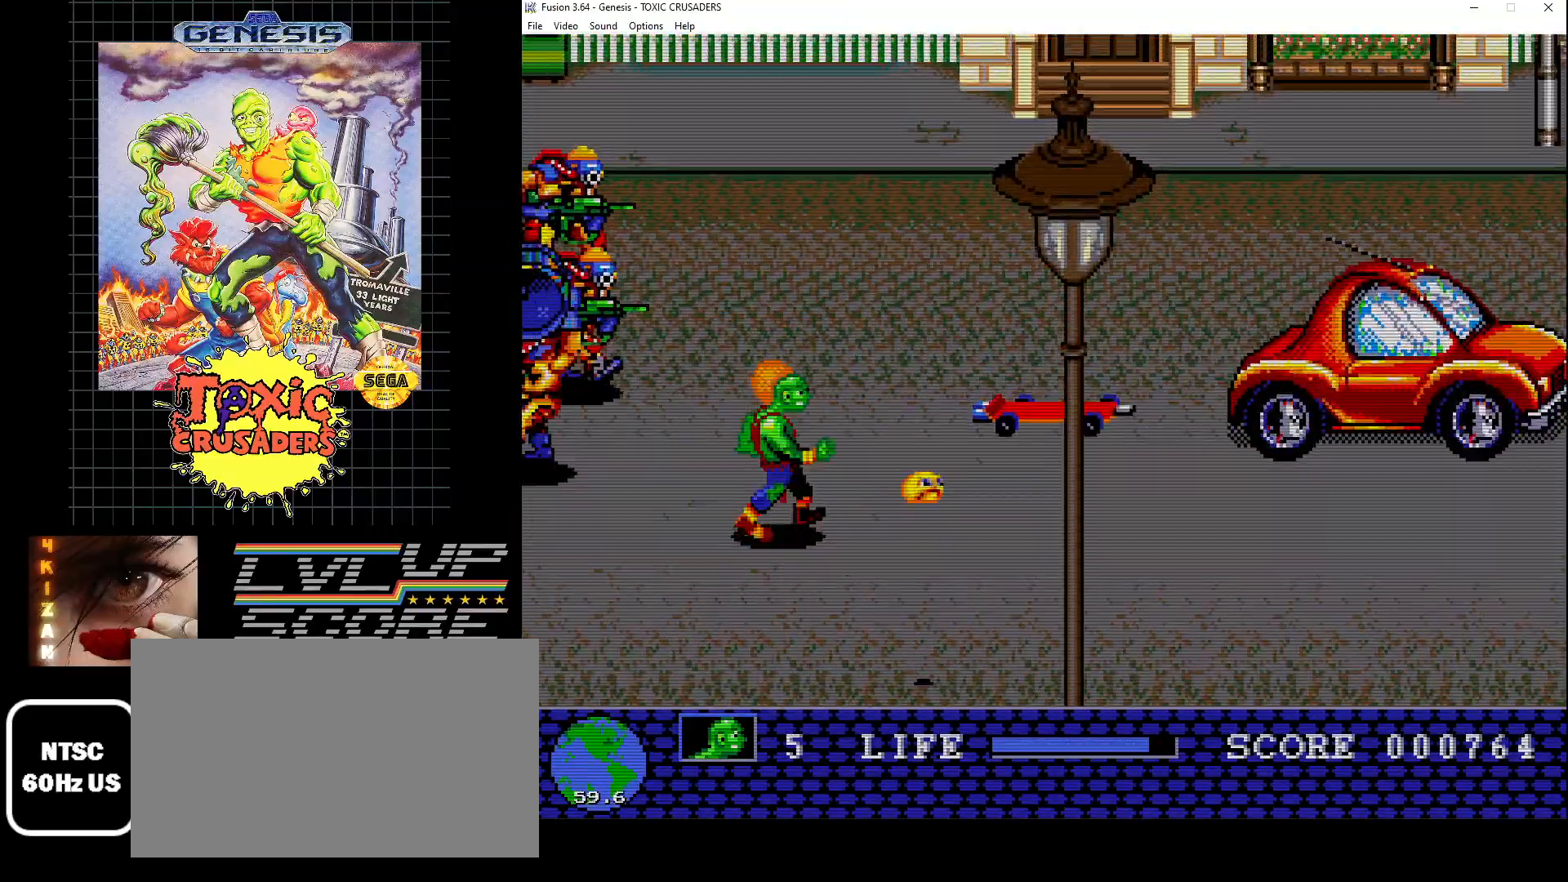
{"buttons": [], "events": [[167, "DPAD_RIGHT", "down"], [183, "DPAD_DOWN", "down"], [483, "DPAD_RIGHT", "up"], [500, "DPAD_DOWN", "up"]]}
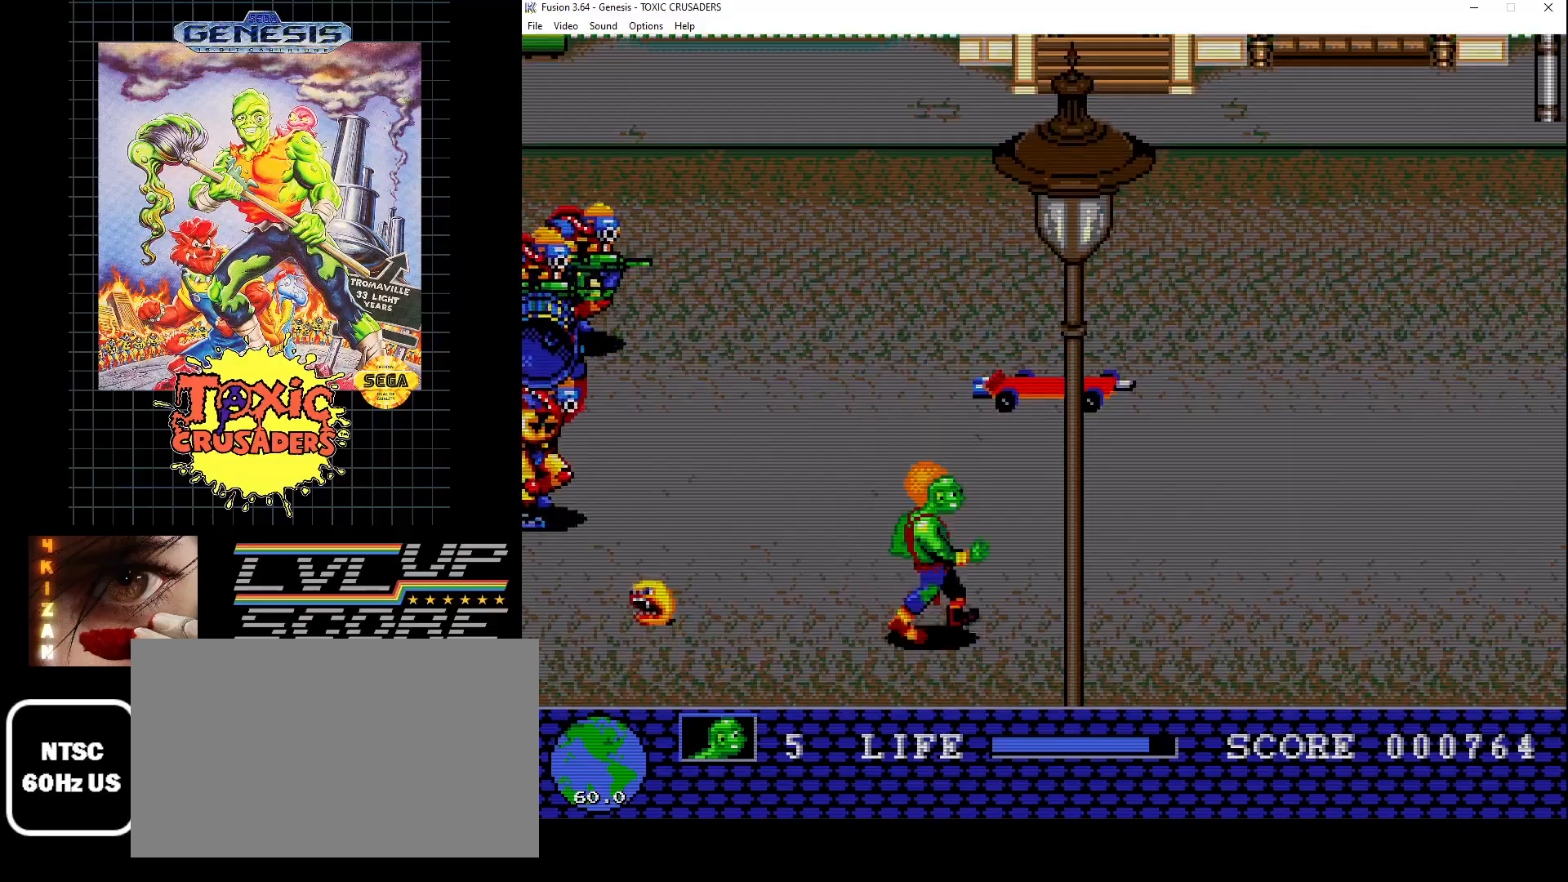
{"buttons": ["DPAD_LEFT"], "events": [[317, "DPAD_LEFT", "down"]]}
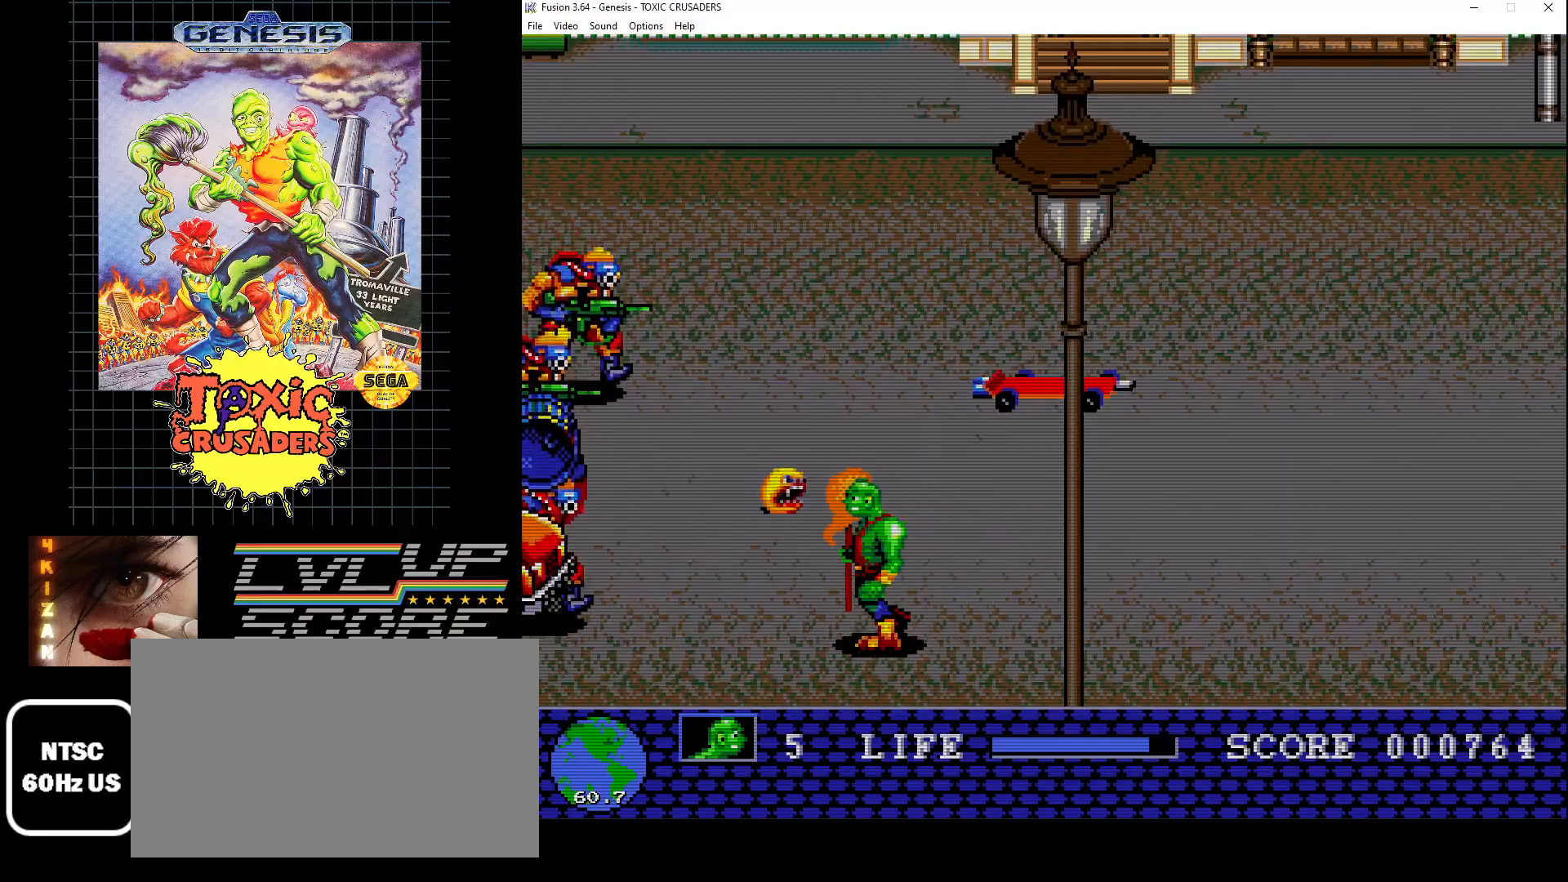
{"buttons": ["DPAD_DOWN", "DPAD_RIGHT"], "events": [[83, "DPAD_LEFT", "up"], [100, "B", "down"], [183, "B", "up"], [267, "B", "down"], [350, "B", "up"], [433, "DPAD_DOWN", "down"], [433, "DPAD_RIGHT", "down"]]}
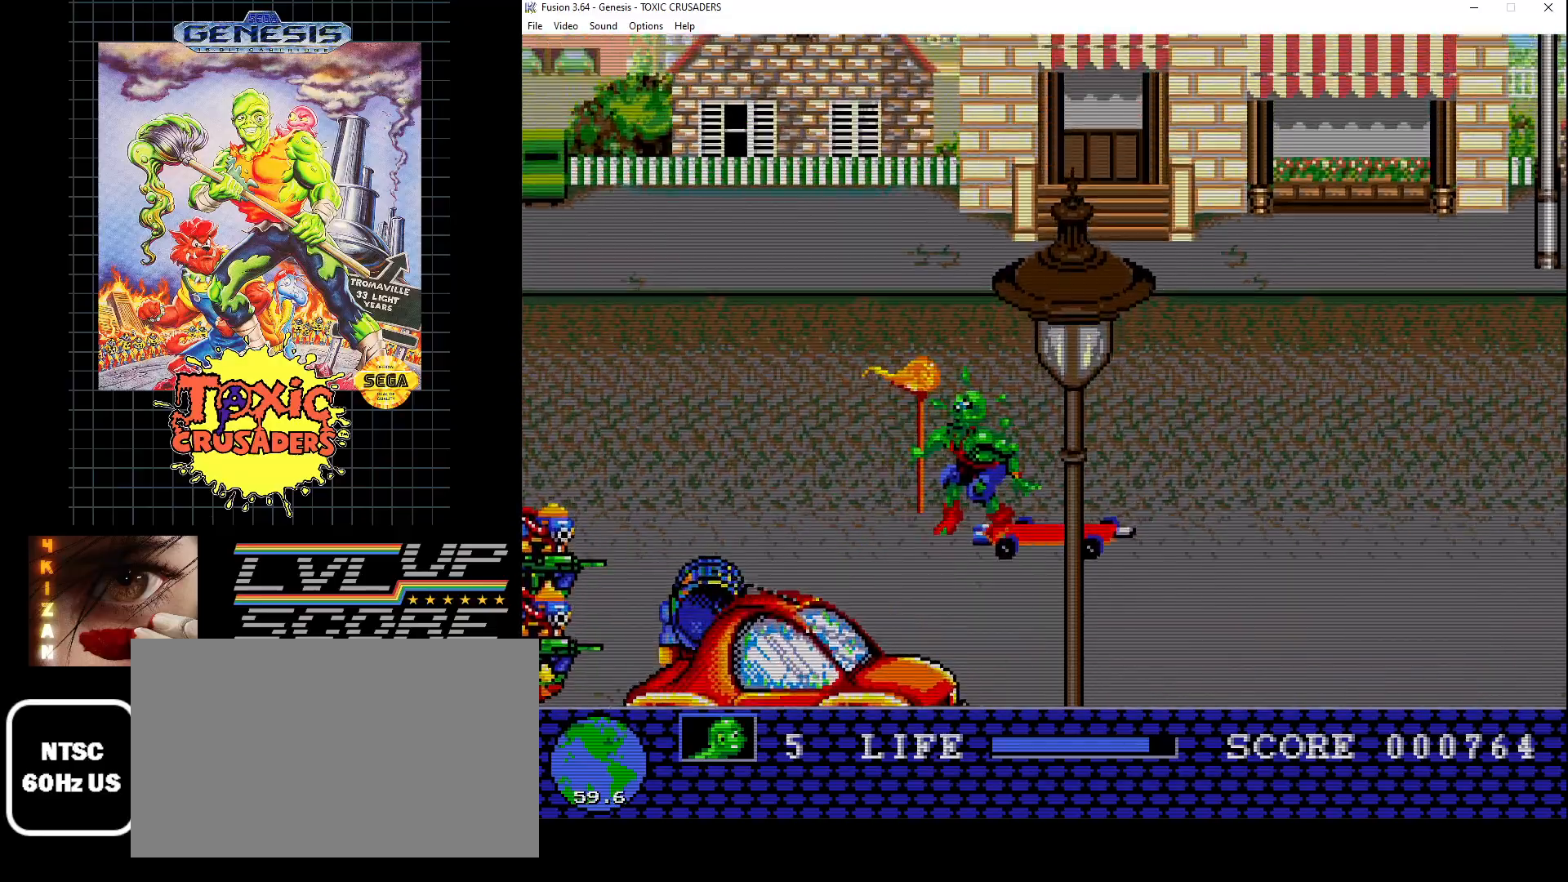
{"buttons": ["DPAD_UP", "DPAD_RIGHT"], "events": [[250, "DPAD_DOWN", "up"], [267, "DPAD_UP", "down"]]}
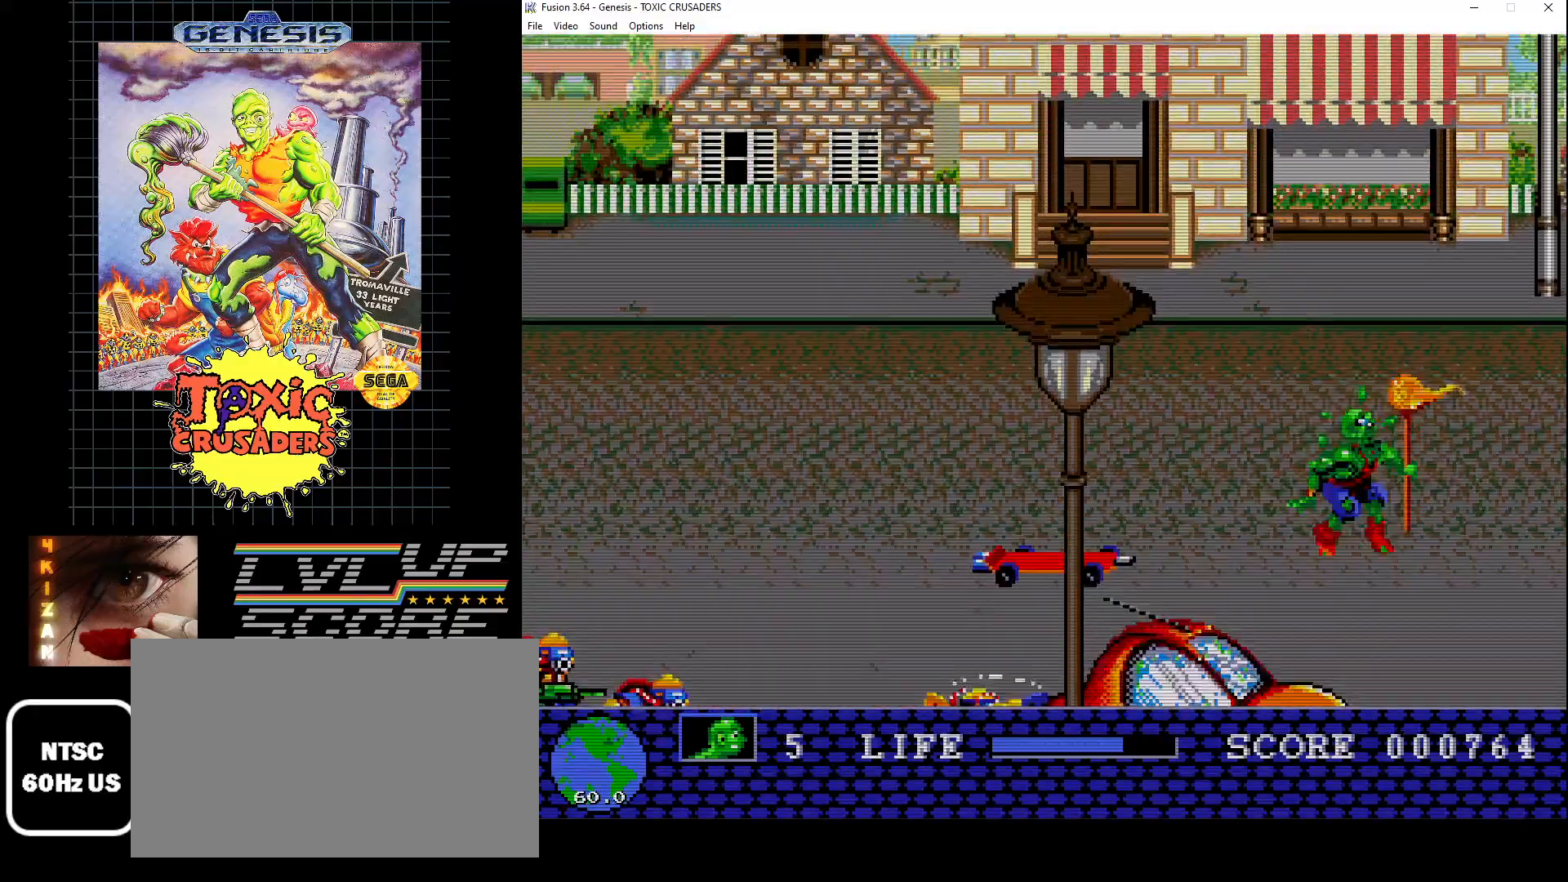
{"buttons": ["DPAD_UP"], "events": [[50, "DPAD_RIGHT", "up"]]}
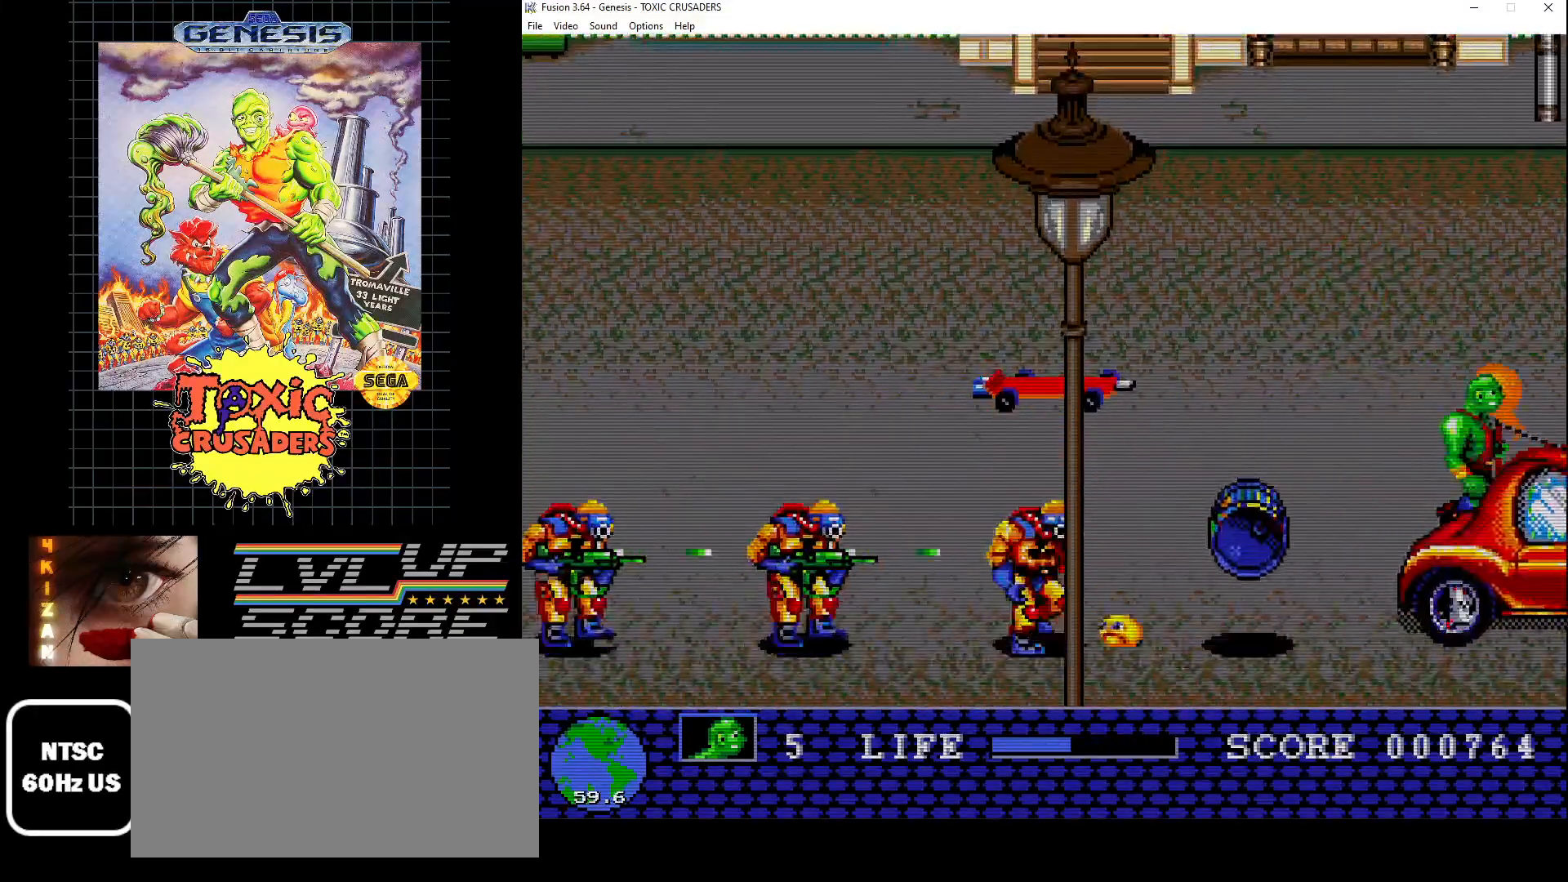
{"buttons": ["DPAD_DOWN", "DPAD_LEFT"], "events": [[133, "DPAD_LEFT", "down"], [283, "DPAD_UP", "up"], [300, "DPAD_DOWN", "down"]]}
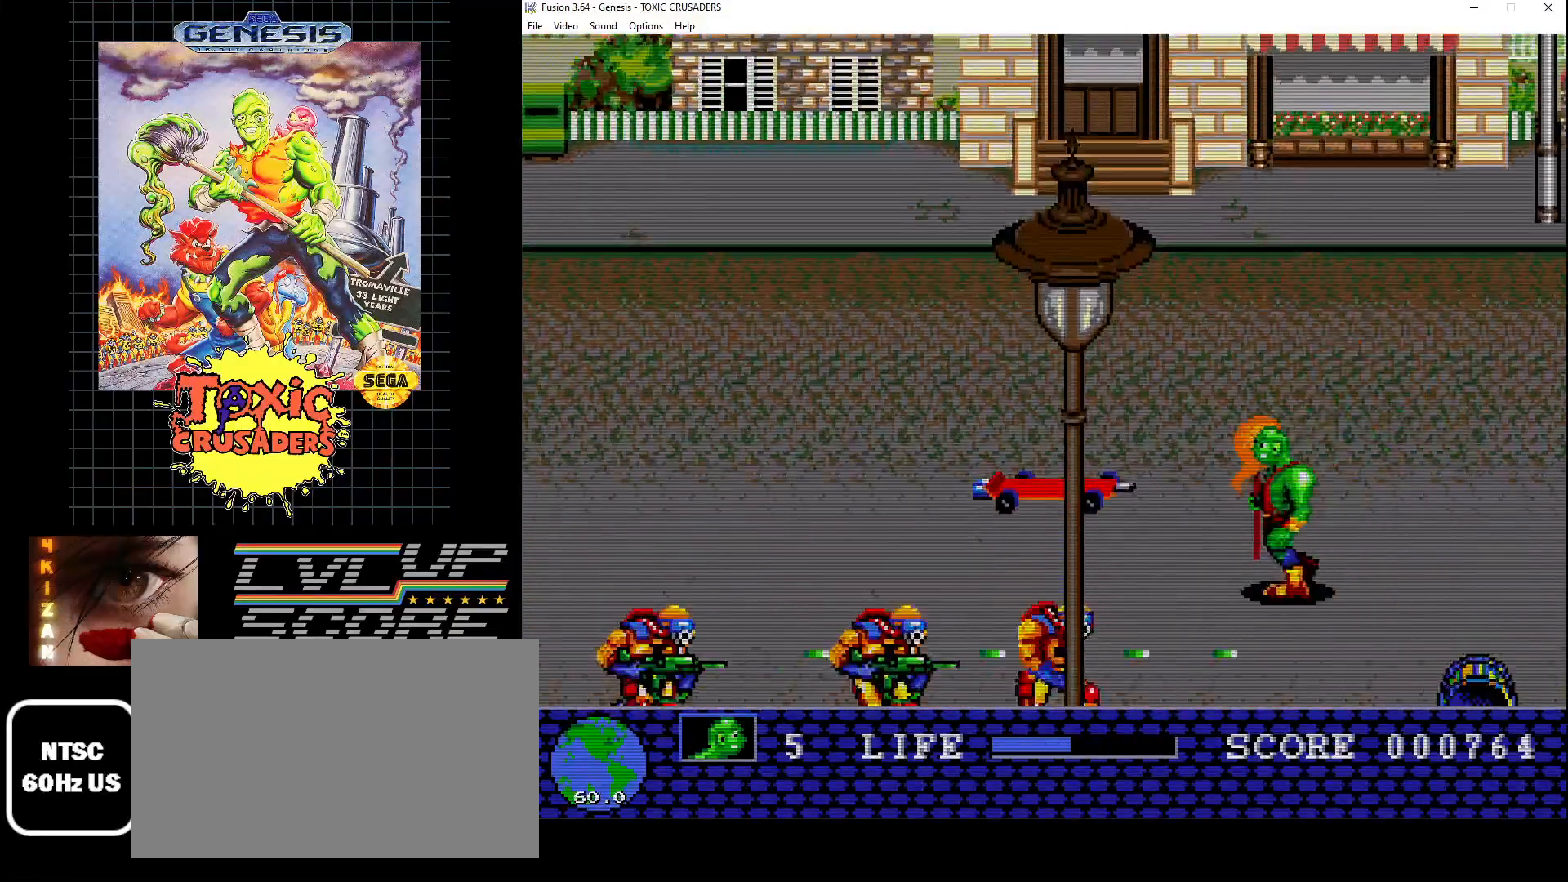
{"buttons": ["B"], "events": [[133, "B", "down"], [233, "B", "up"], [300, "B", "down"], [400, "B", "up"], [433, "DPAD_DOWN", "up"], [450, "B", "down"], [467, "DPAD_LEFT", "up"]]}
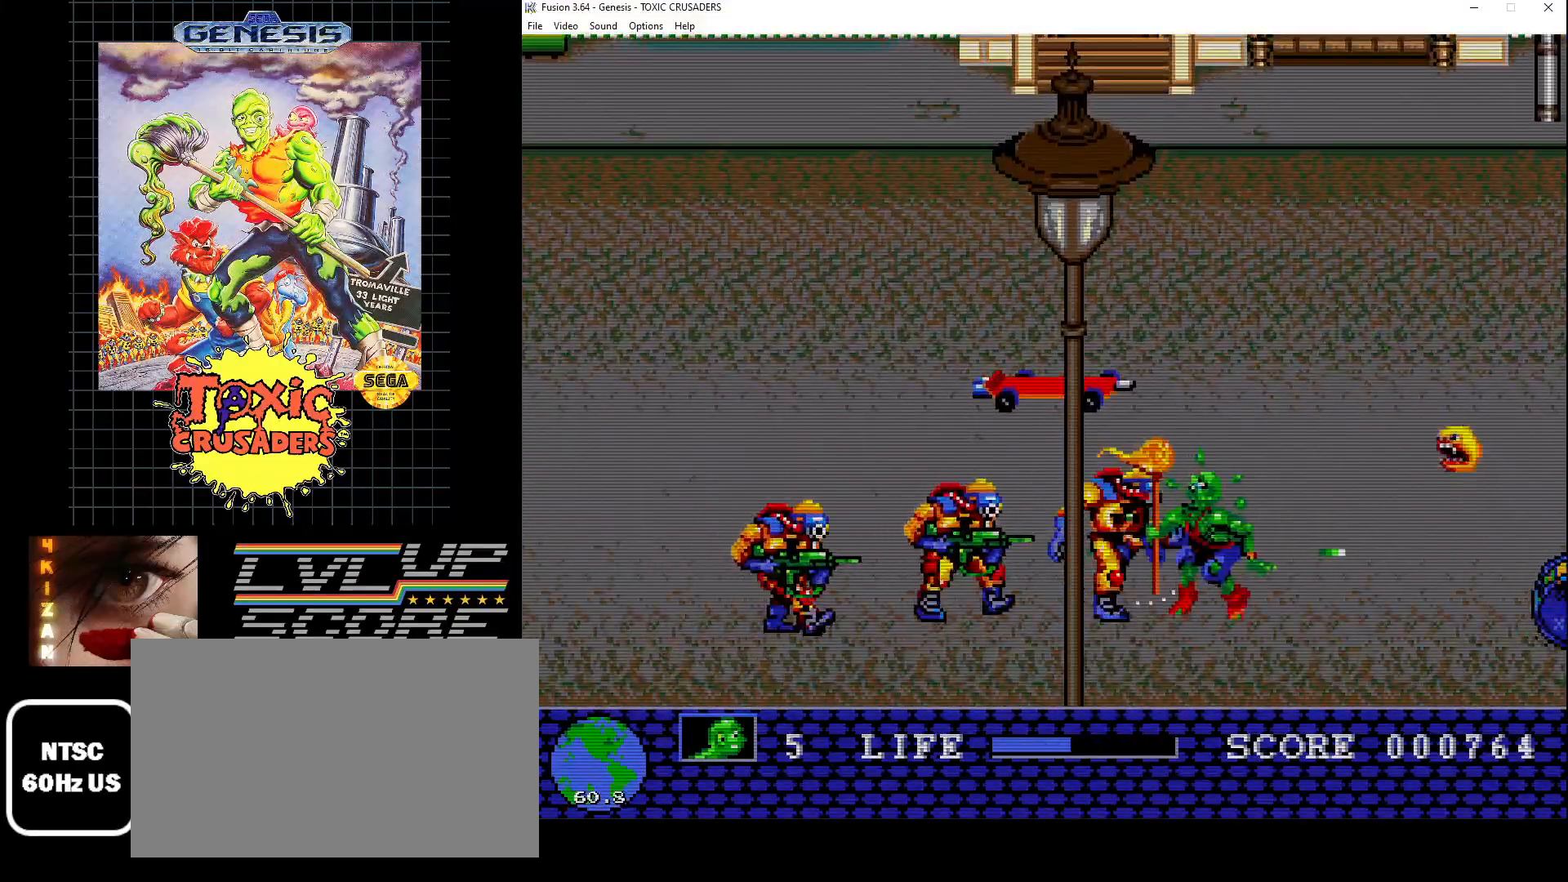
{"buttons": ["B"], "events": [[50, "B", "up"], [117, "B", "down"], [183, "DPAD_LEFT", "down"], [217, "B", "up"], [267, "B", "down"], [350, "DPAD_LEFT", "up"], [367, "B", "up"], [433, "B", "down"]]}
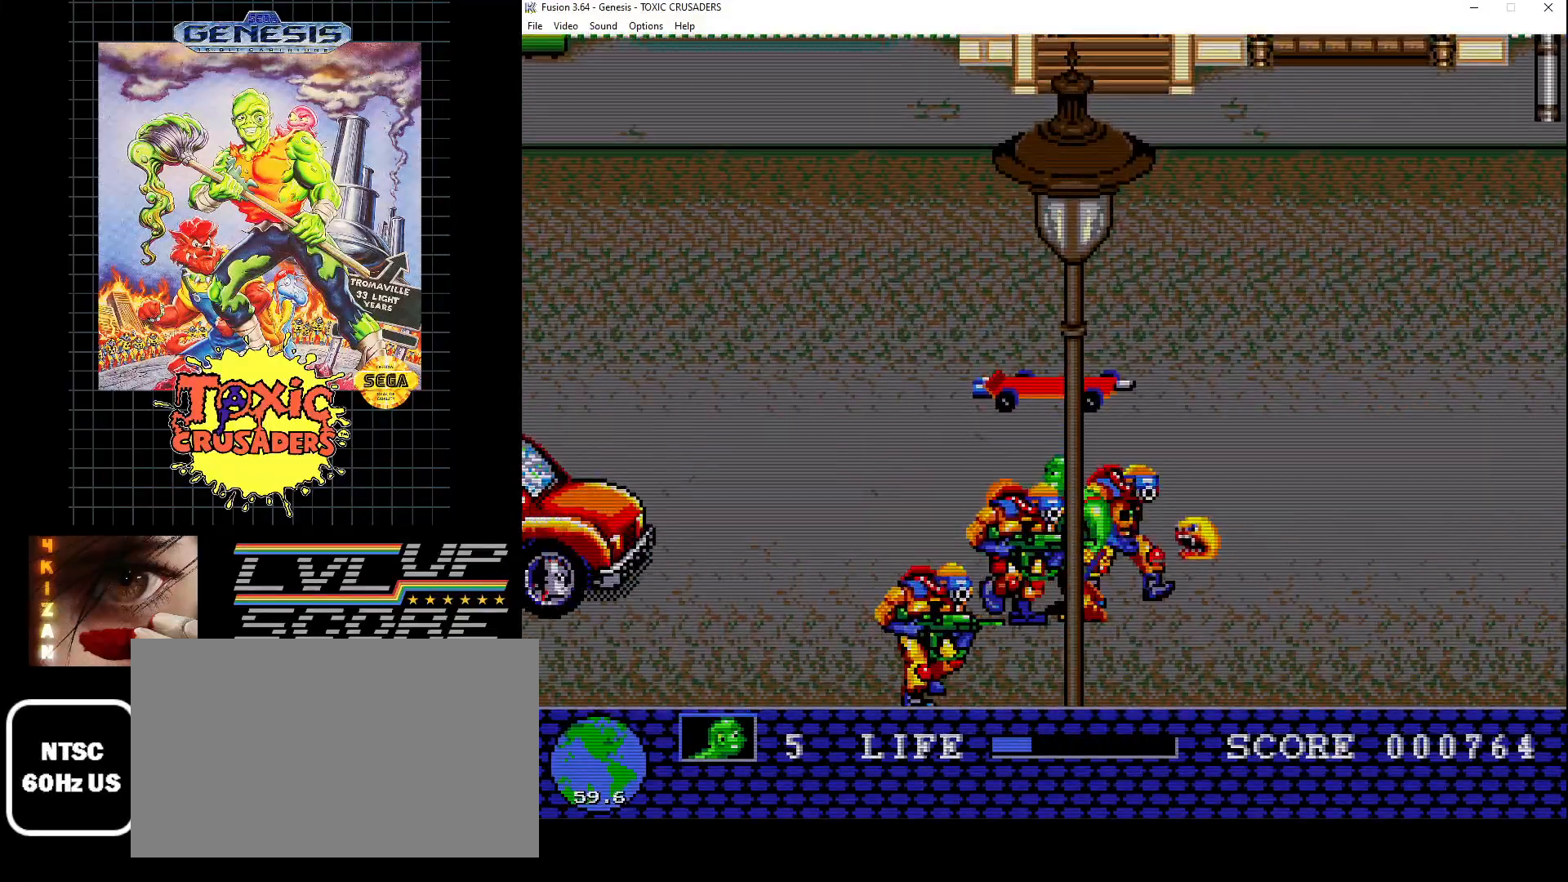
{"buttons": ["DPAD_DOWN", "DPAD_RIGHT"], "events": [[33, "B", "up"], [100, "B", "down"], [183, "B", "up"], [267, "B", "down"], [300, "DPAD_DOWN", "down"], [350, "B", "up"], [383, "DPAD_RIGHT", "down"]]}
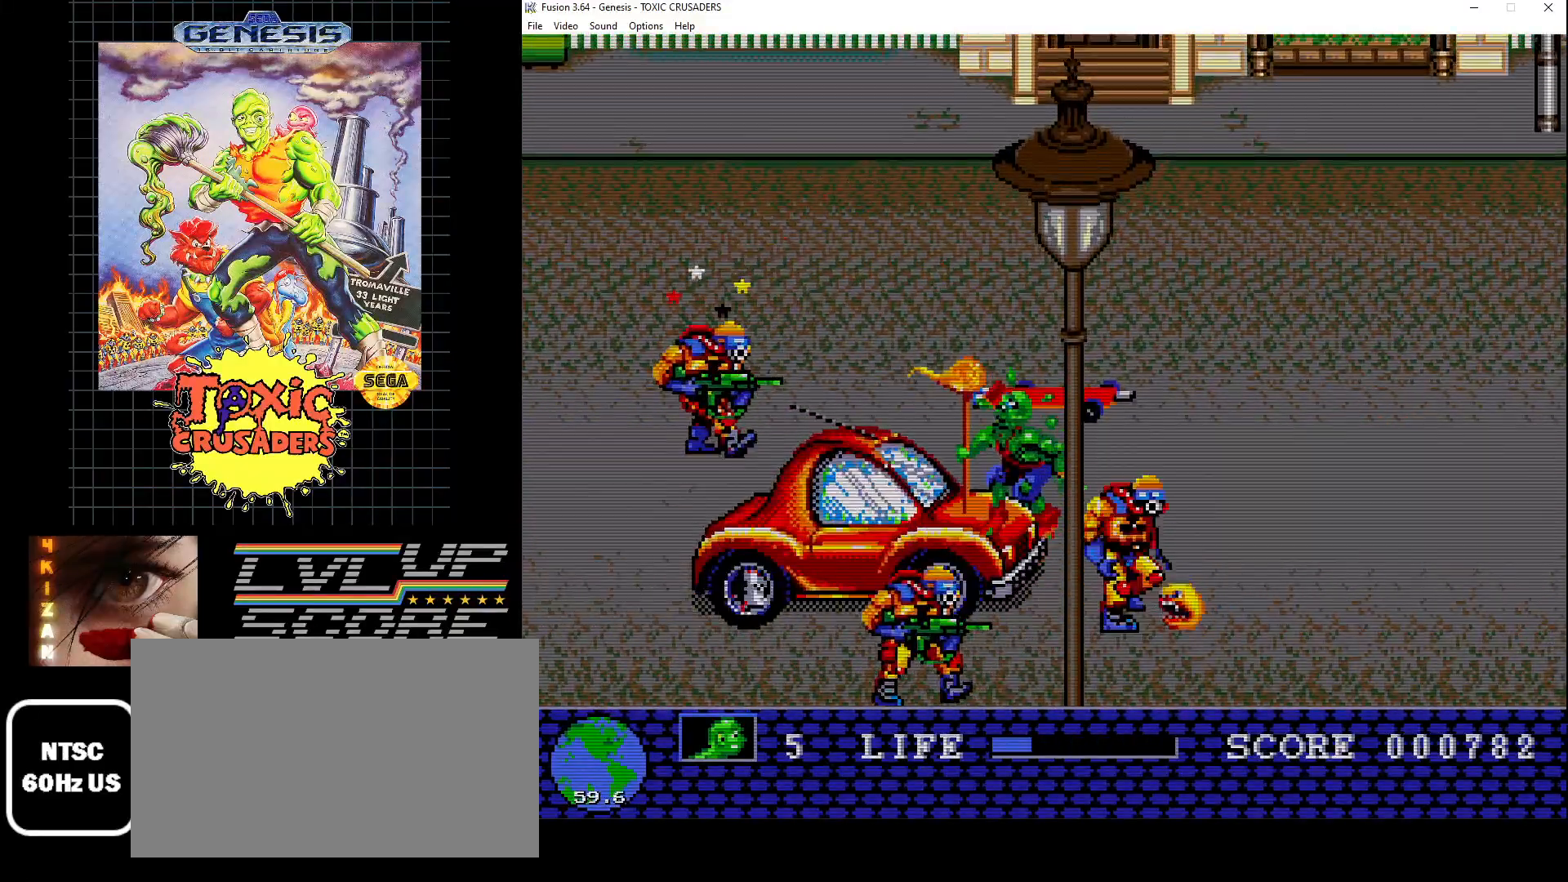
{"buttons": ["DPAD_DOWN"], "events": [[133, "DPAD_RIGHT", "up"], [300, "DPAD_LEFT", "down"], [383, "DPAD_LEFT", "up"]]}
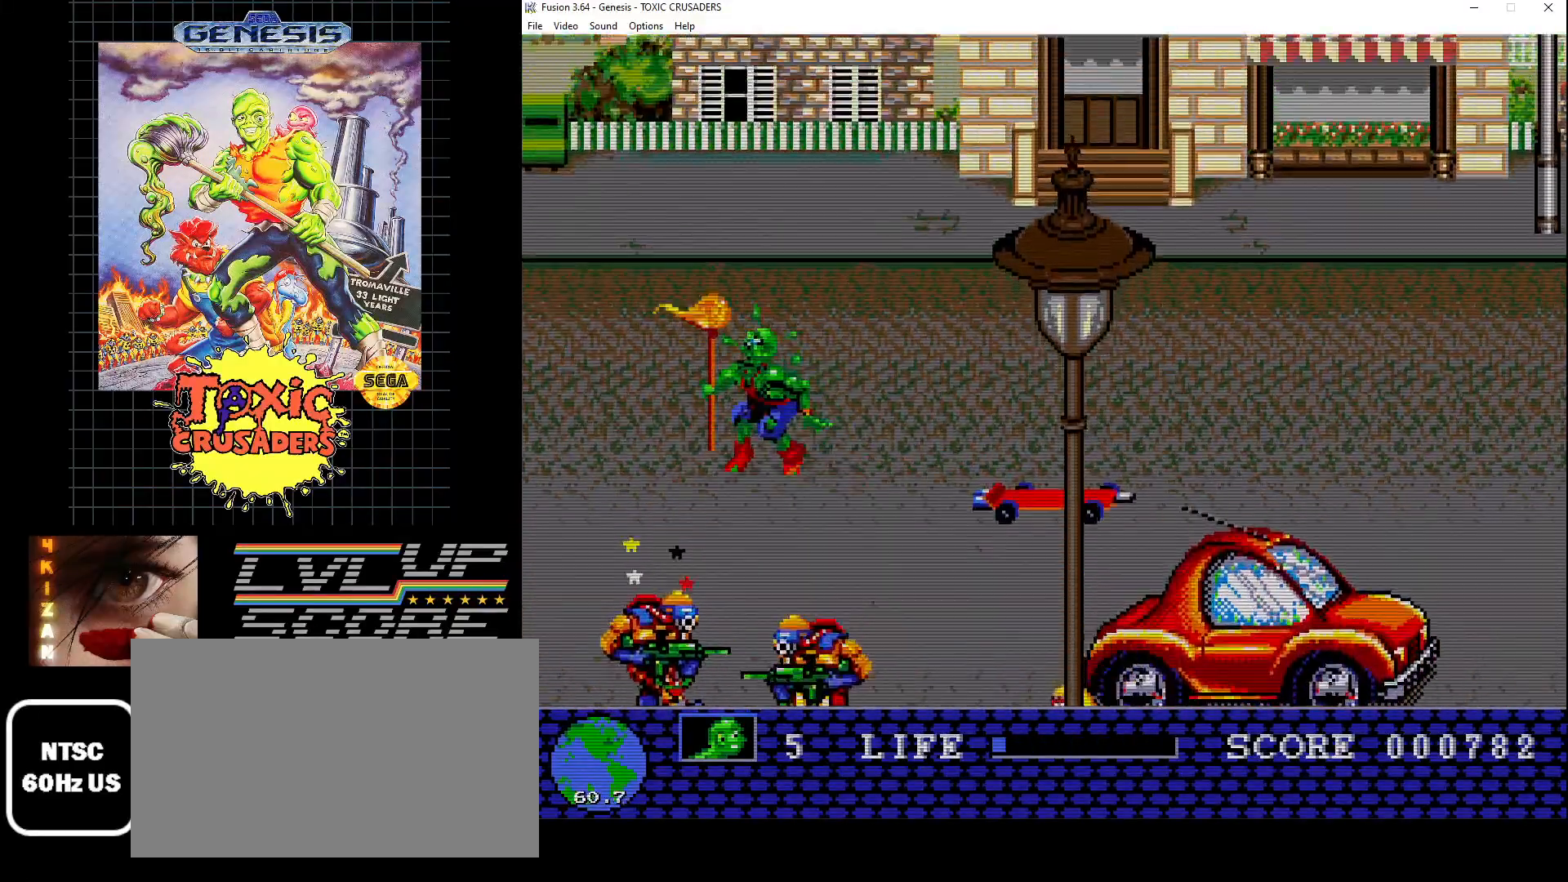
{"buttons": [], "events": [[33, "DPAD_LEFT", "down"], [67, "B", "down"], [83, "DPAD_DOWN", "up"], [133, "B", "up"], [233, "B", "down"], [233, "DPAD_LEFT", "up"], [300, "B", "up"]]}
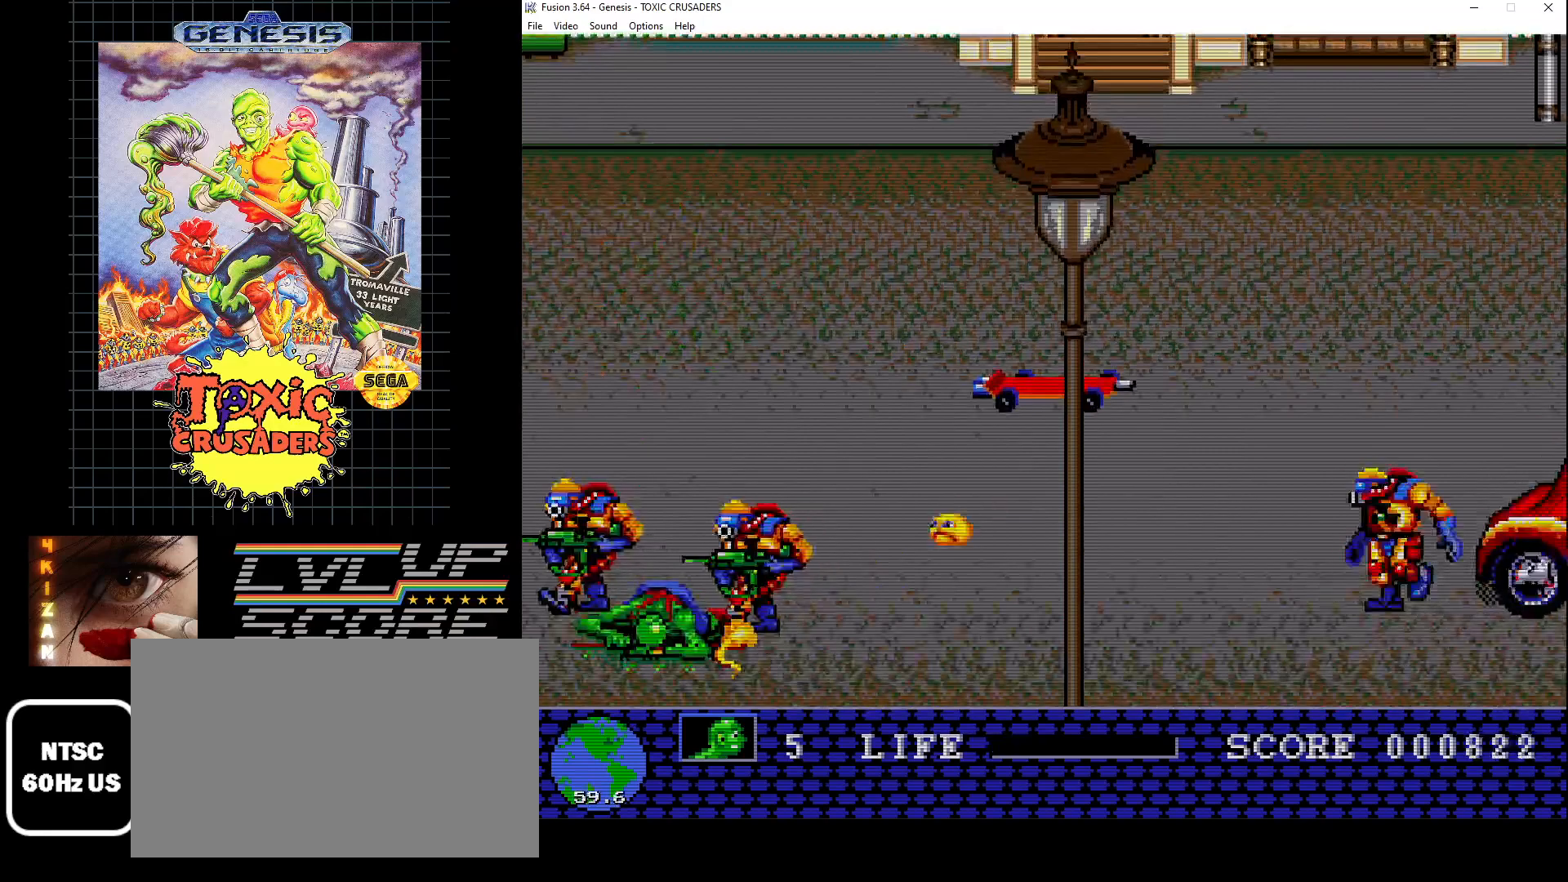
{"buttons": [], "events": [[33, "DPAD_DOWN", "down"], [33, "DPAD_RIGHT", "down"], [117, "B", "down"], [217, "DPAD_DOWN", "up"], [217, "DPAD_RIGHT", "up"], [233, "B", "up"]]}
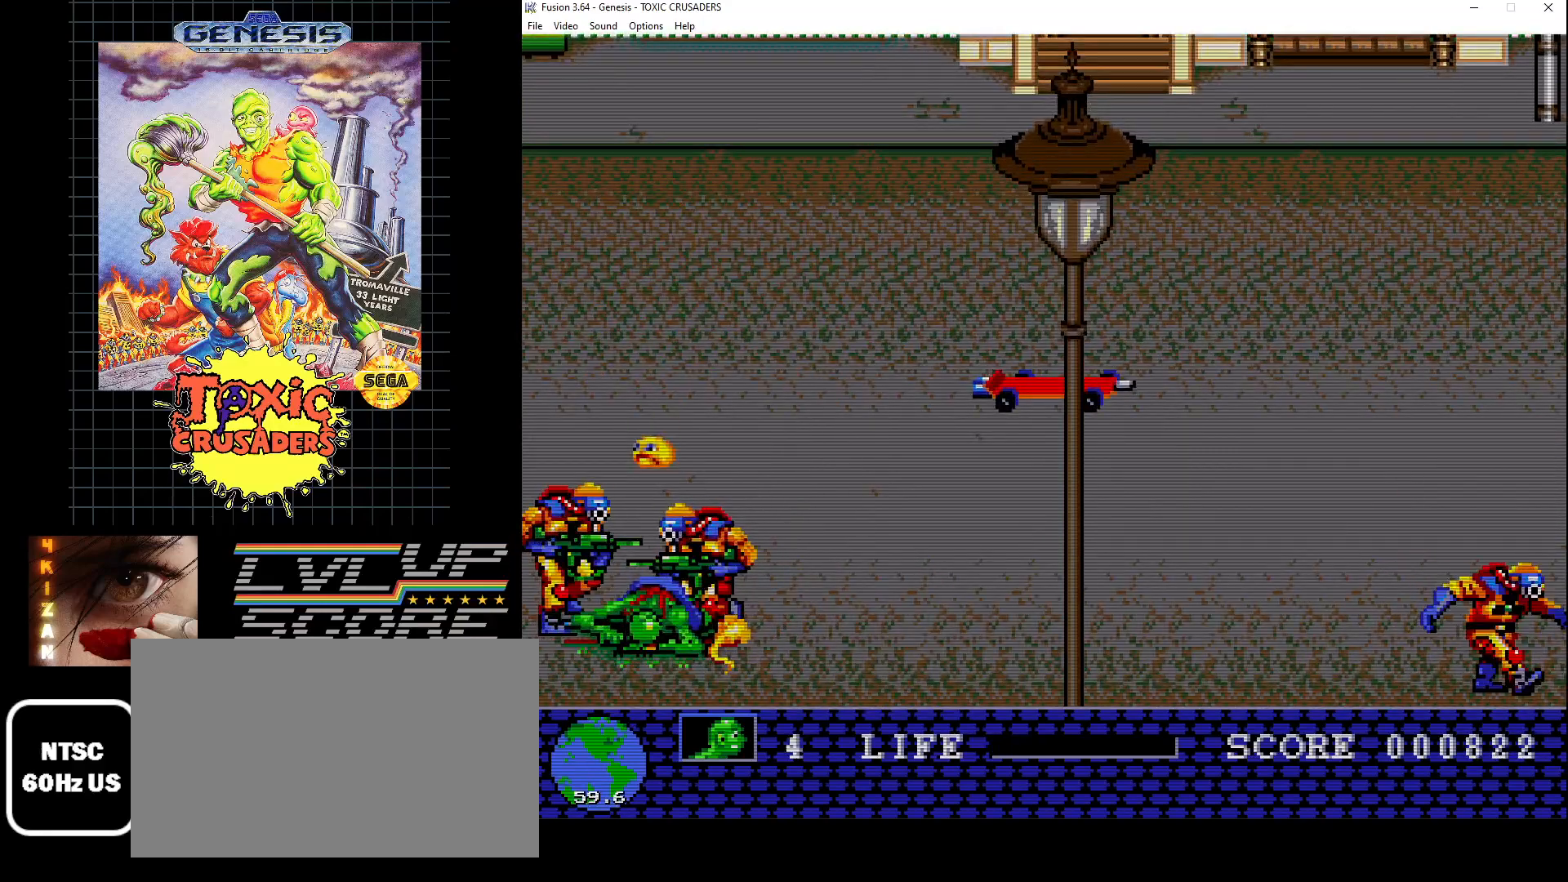
{"buttons": [], "events": []}
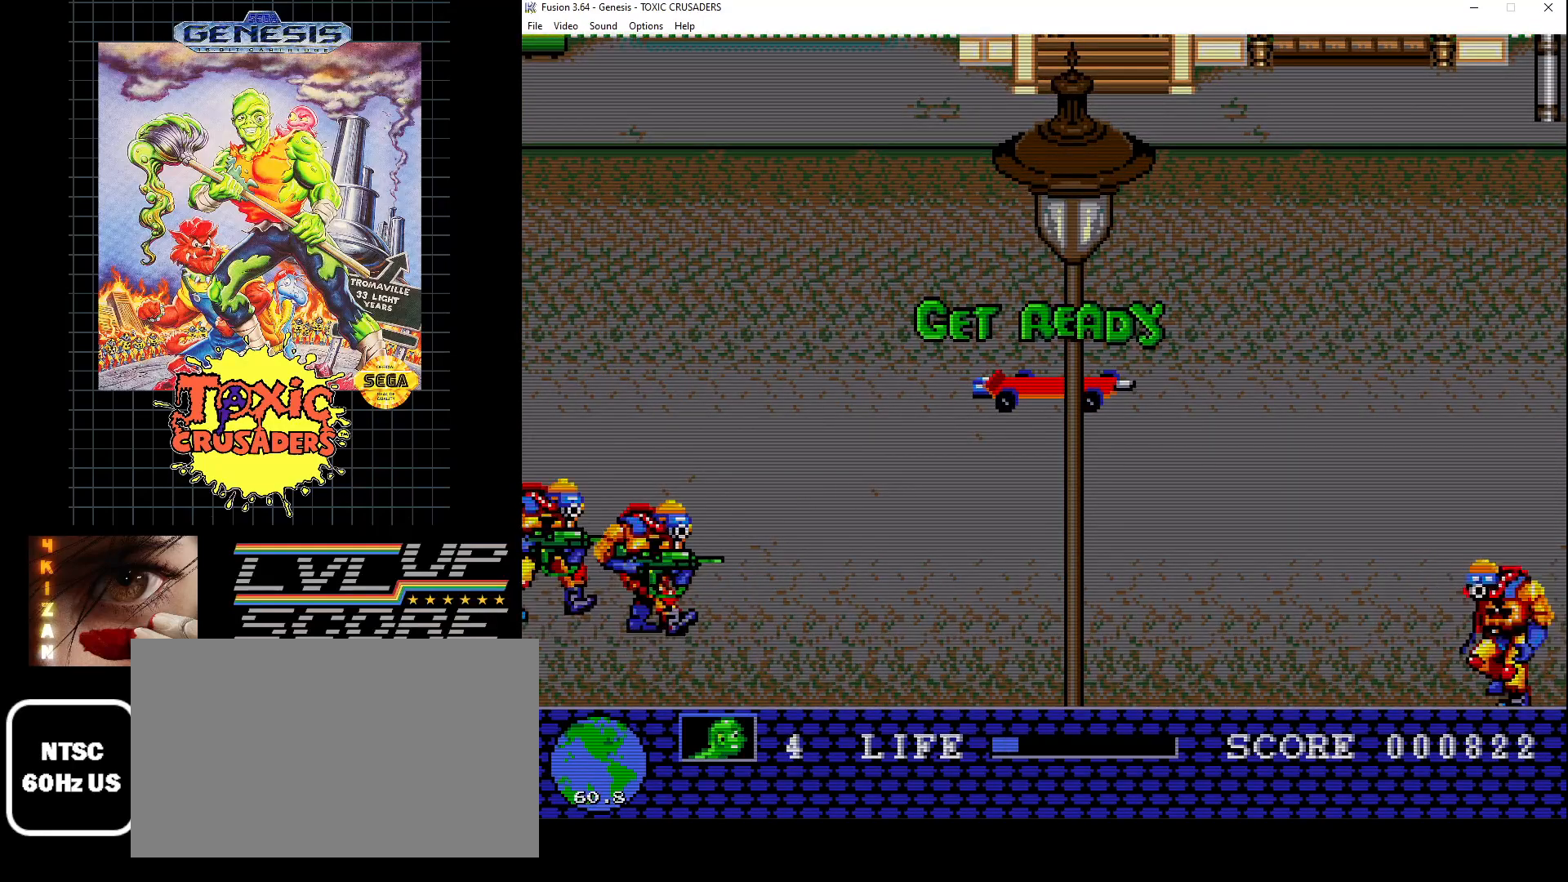
{"buttons": ["B"], "events": [[433, "B", "down"]]}
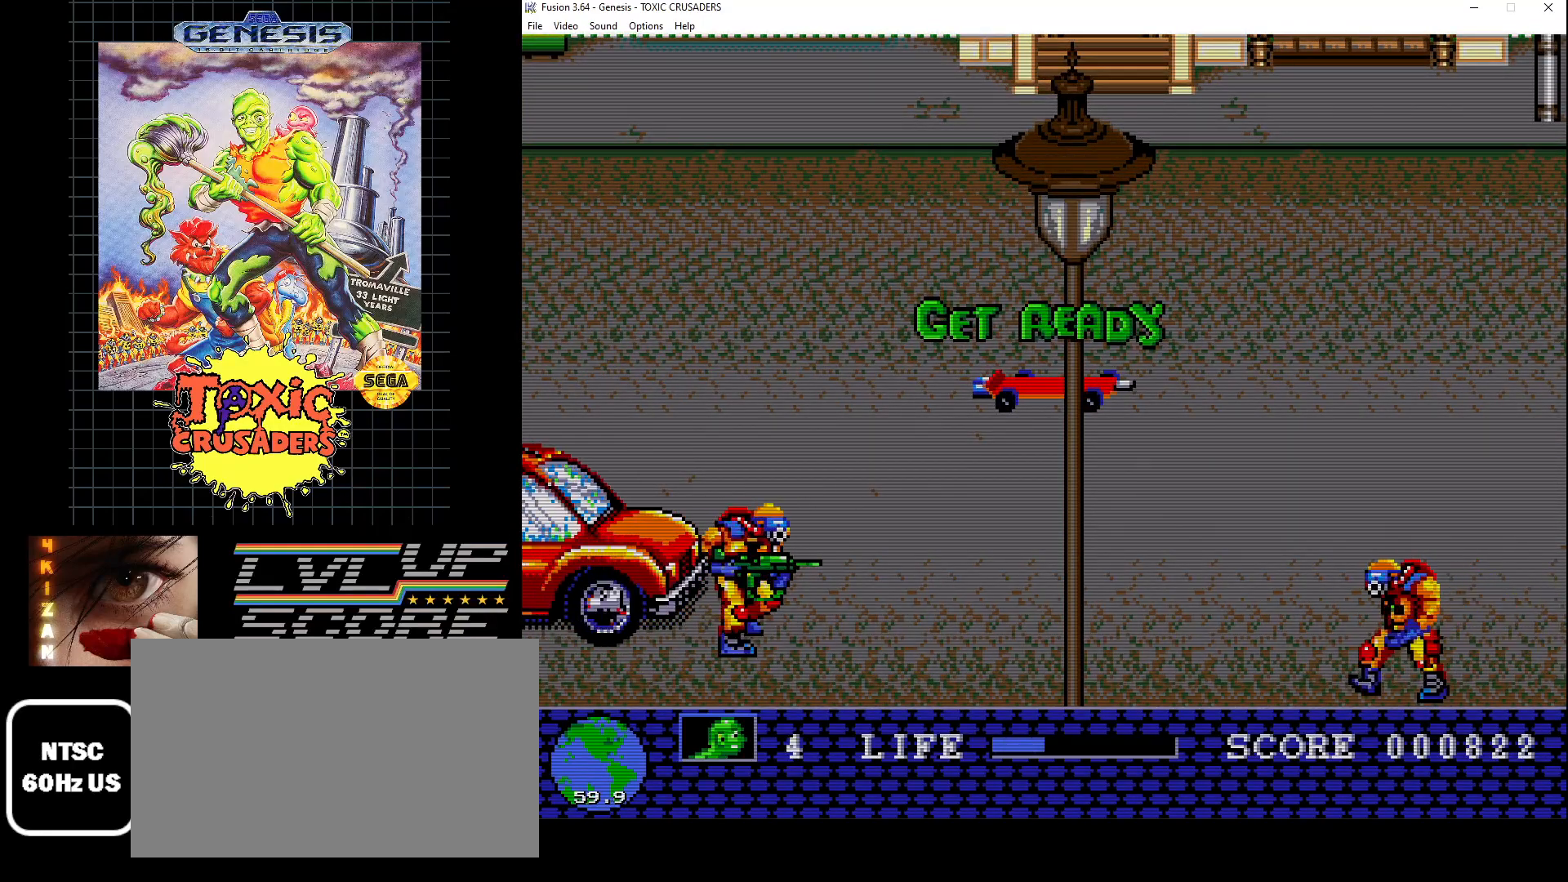
{"buttons": ["B"], "events": [[17, "B", "up"], [83, "B", "down"], [183, "B", "up"], [267, "B", "down"], [350, "B", "up"], [433, "B", "down"]]}
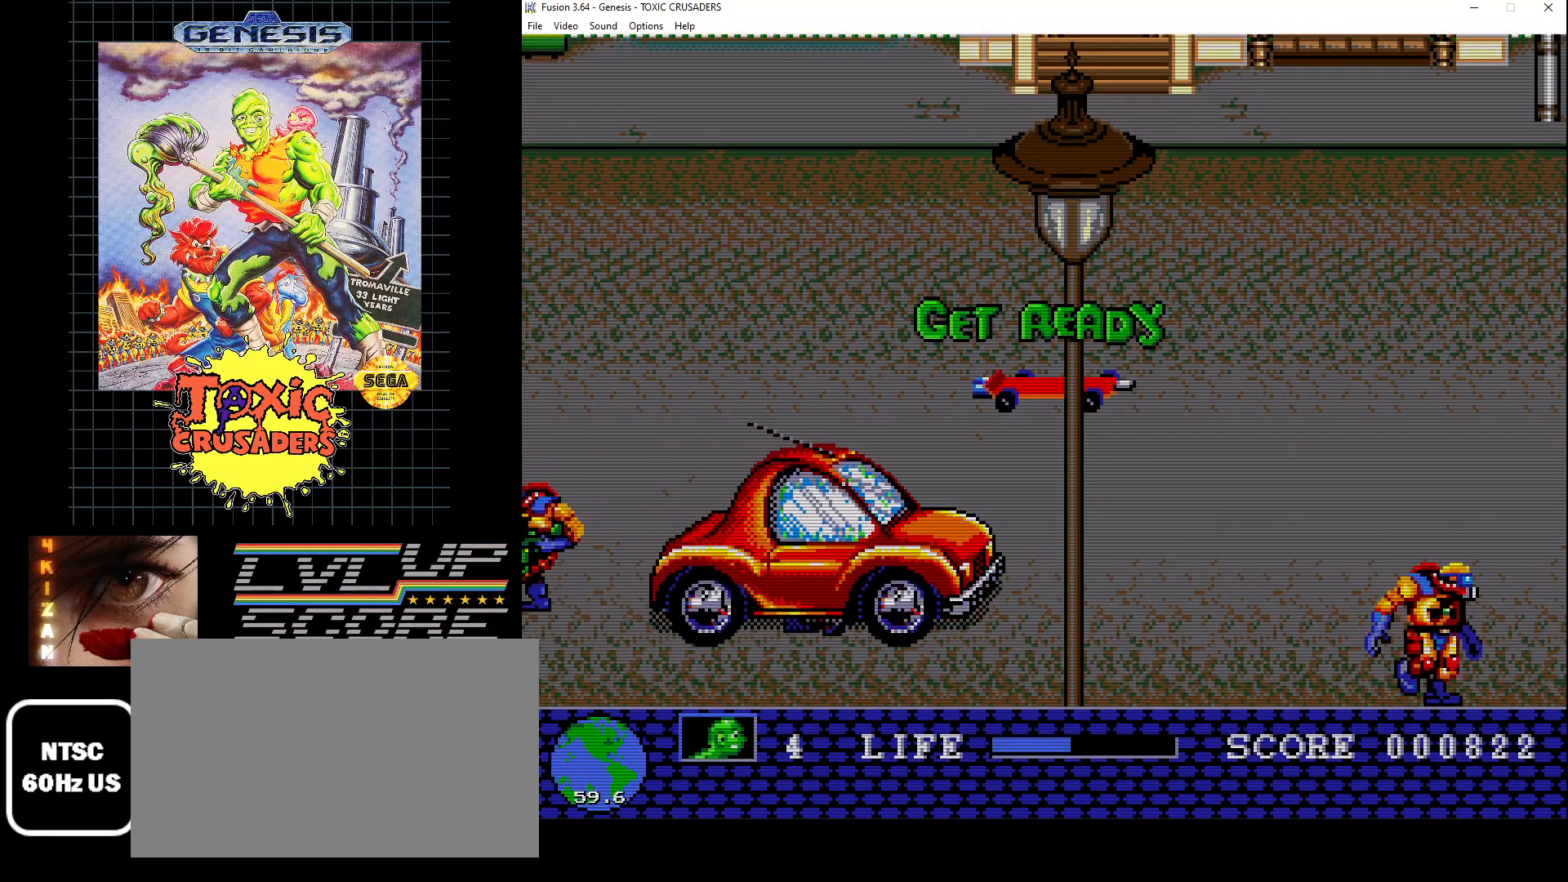
{"buttons": ["B"], "events": [[33, "B", "up"], [100, "B", "down"], [200, "B", "up"], [267, "B", "down"], [367, "B", "up"], [450, "B", "down"]]}
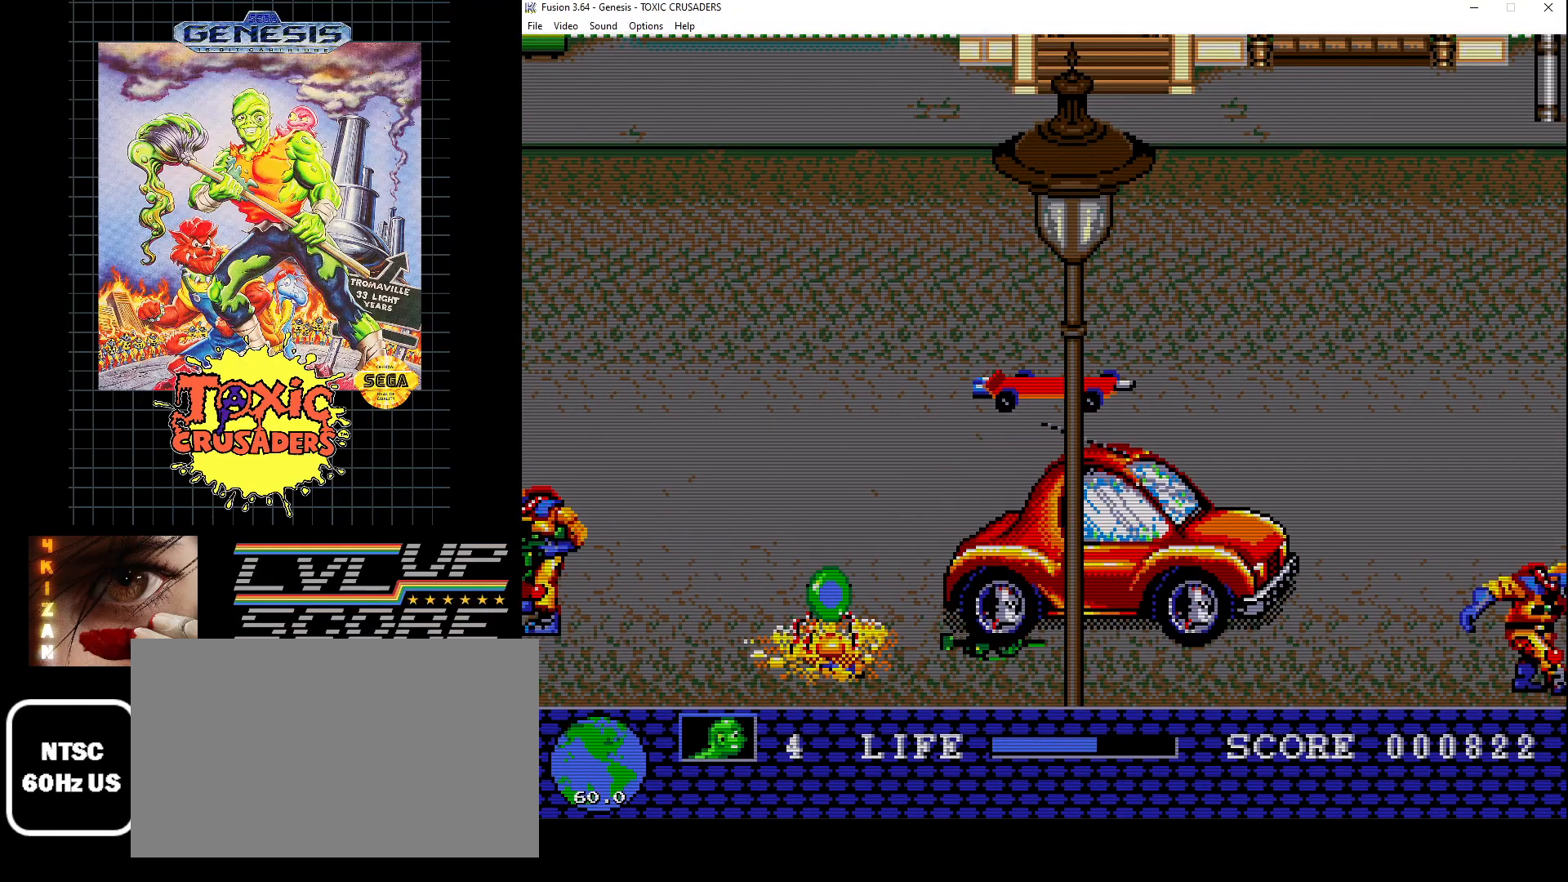
{"buttons": [], "events": [[33, "B", "up"], [350, "DPAD_RIGHT", "down"], [433, "DPAD_RIGHT", "up"]]}
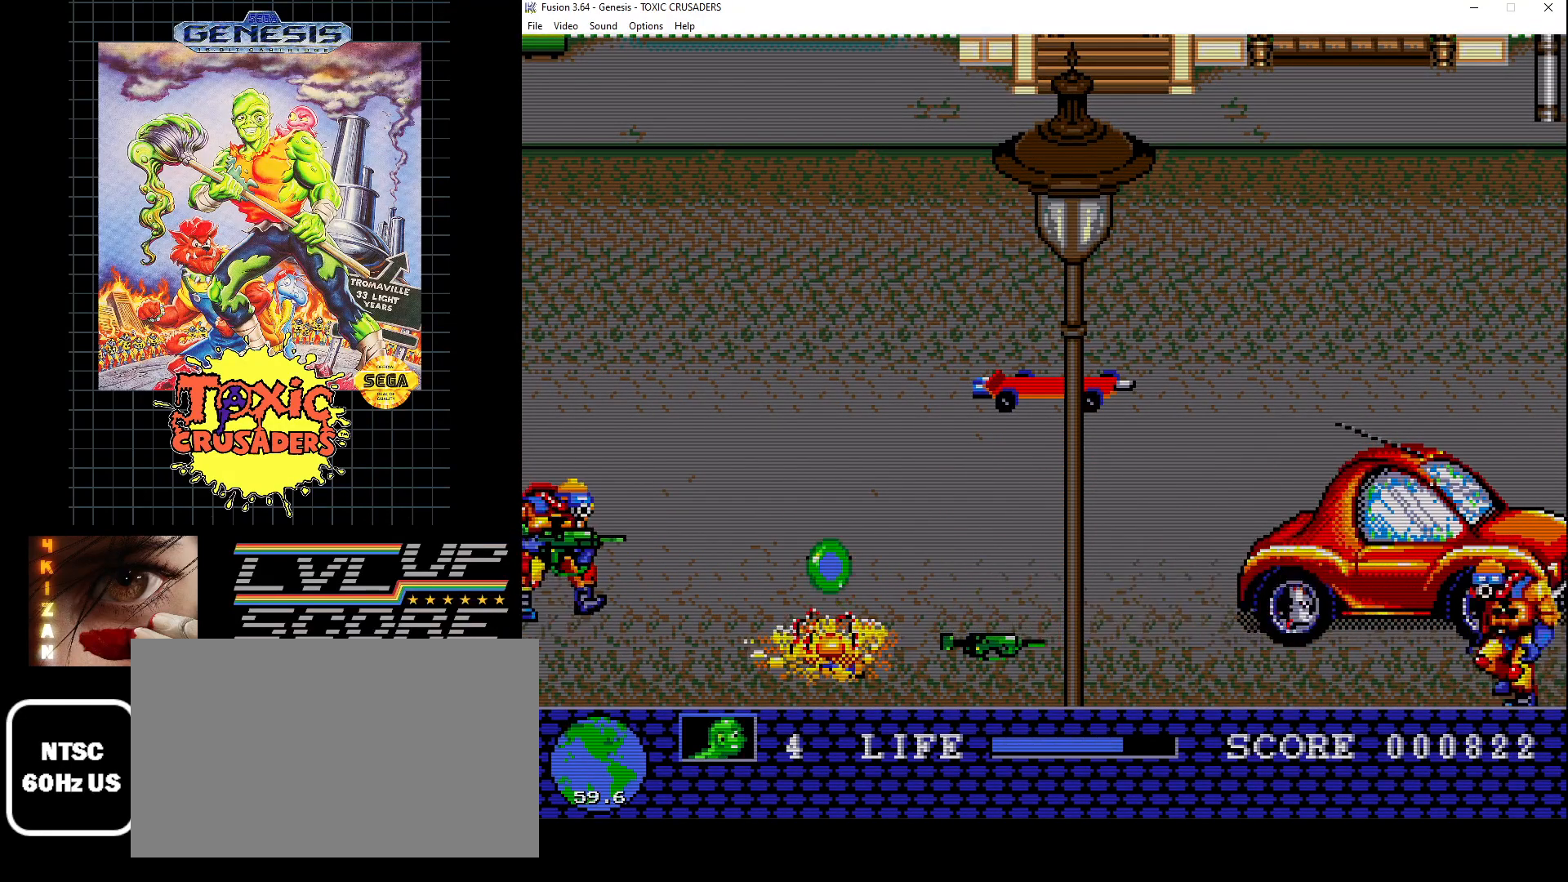
{"buttons": ["DPAD_RIGHT"], "events": [[400, "DPAD_RIGHT", "down"]]}
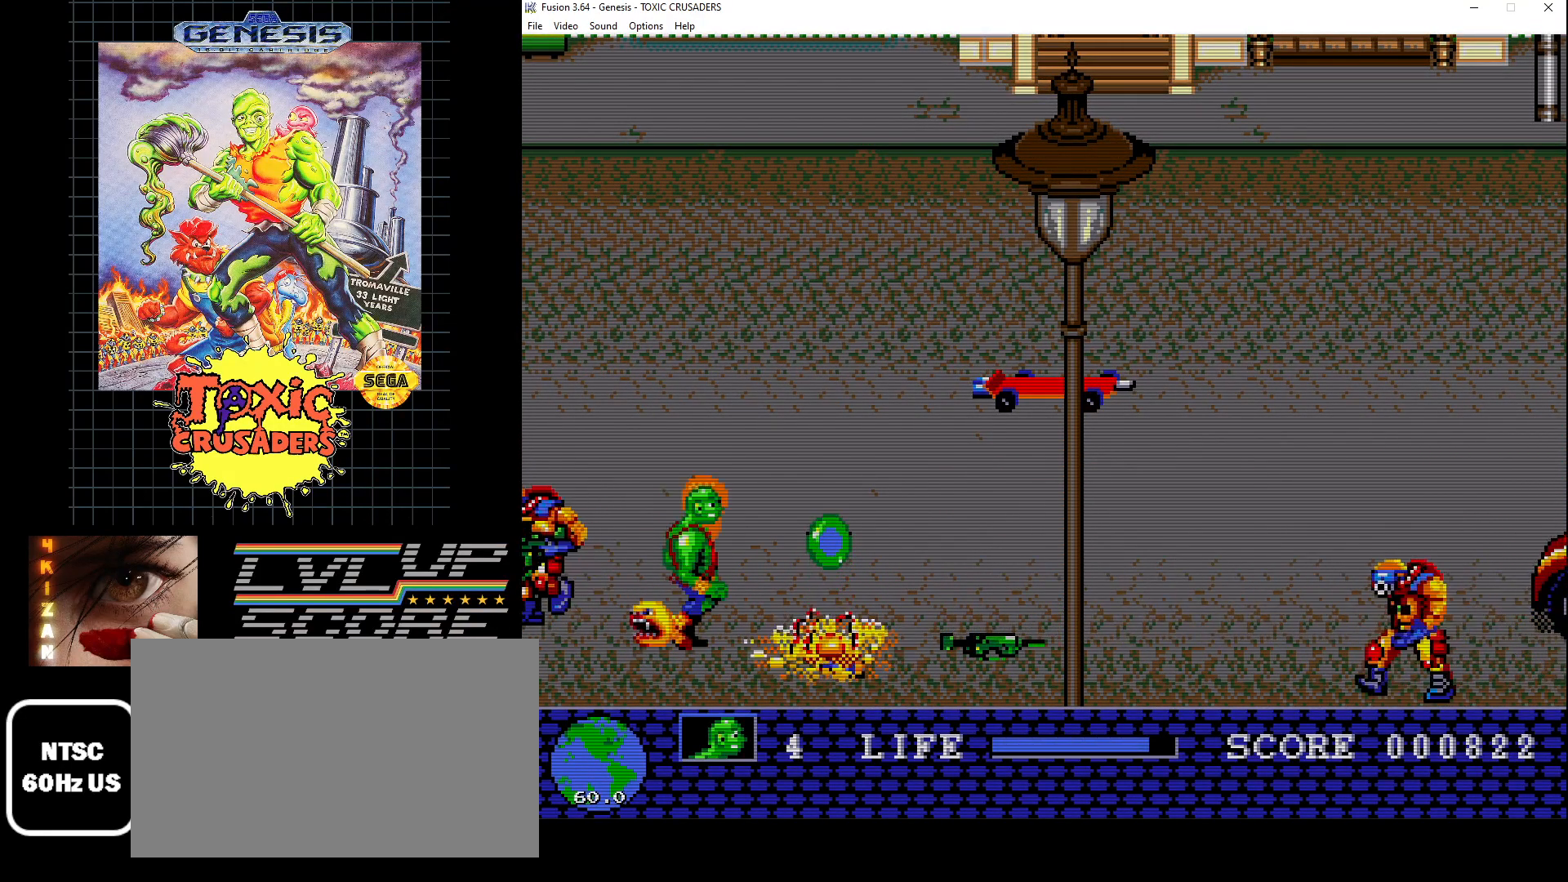
{"buttons": [], "events": [[150, "DPAD_RIGHT", "up"]]}
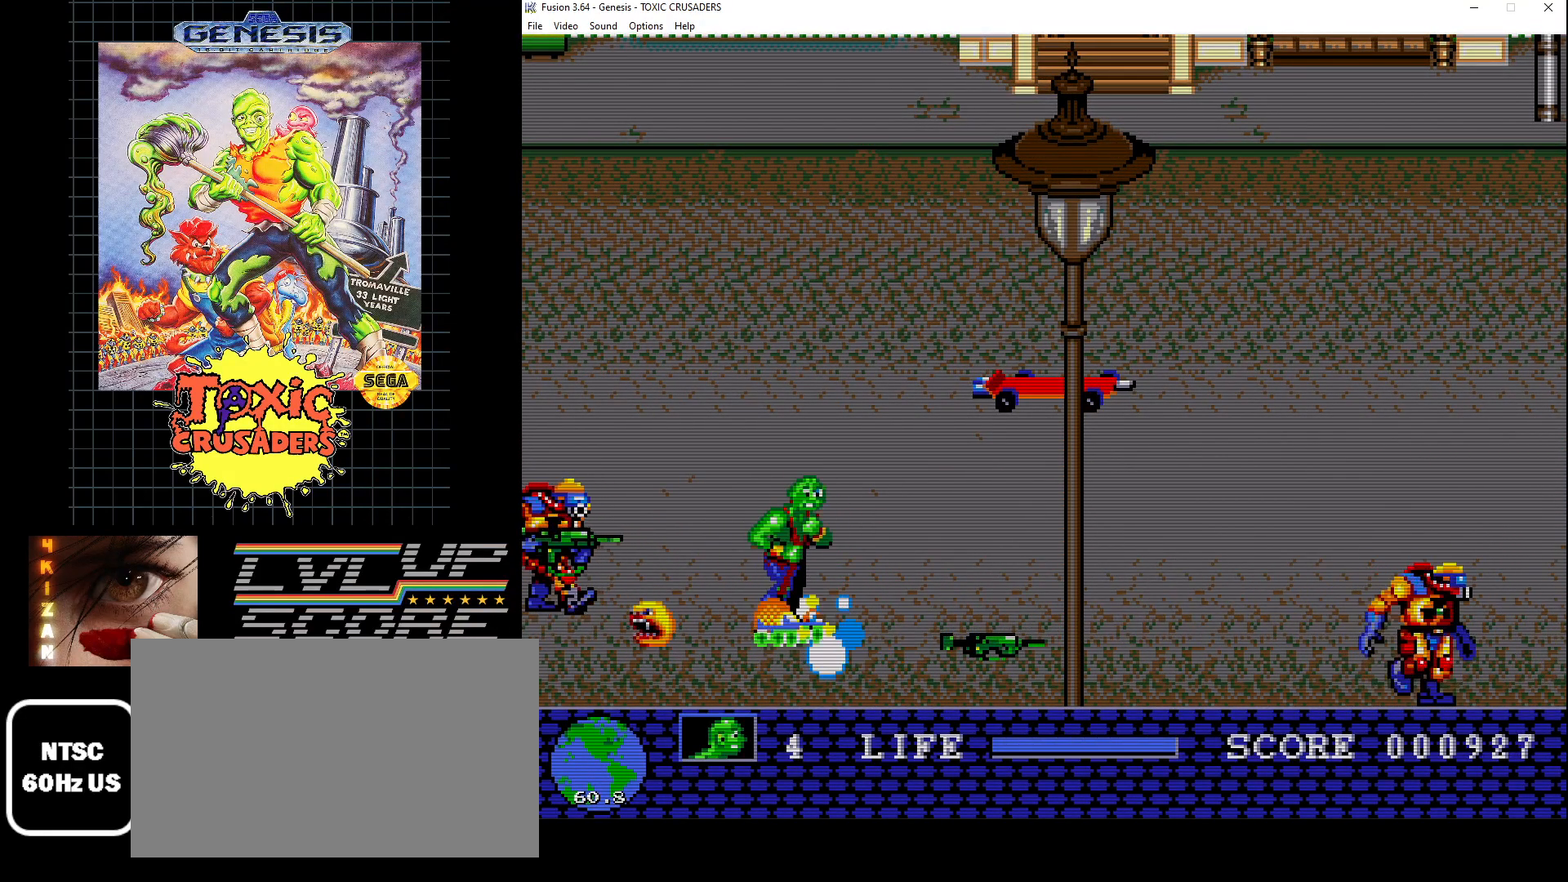
{"buttons": ["DPAD_DOWN", "DPAD_RIGHT"], "events": [[67, "DPAD_RIGHT", "down"], [483, "DPAD_DOWN", "down"]]}
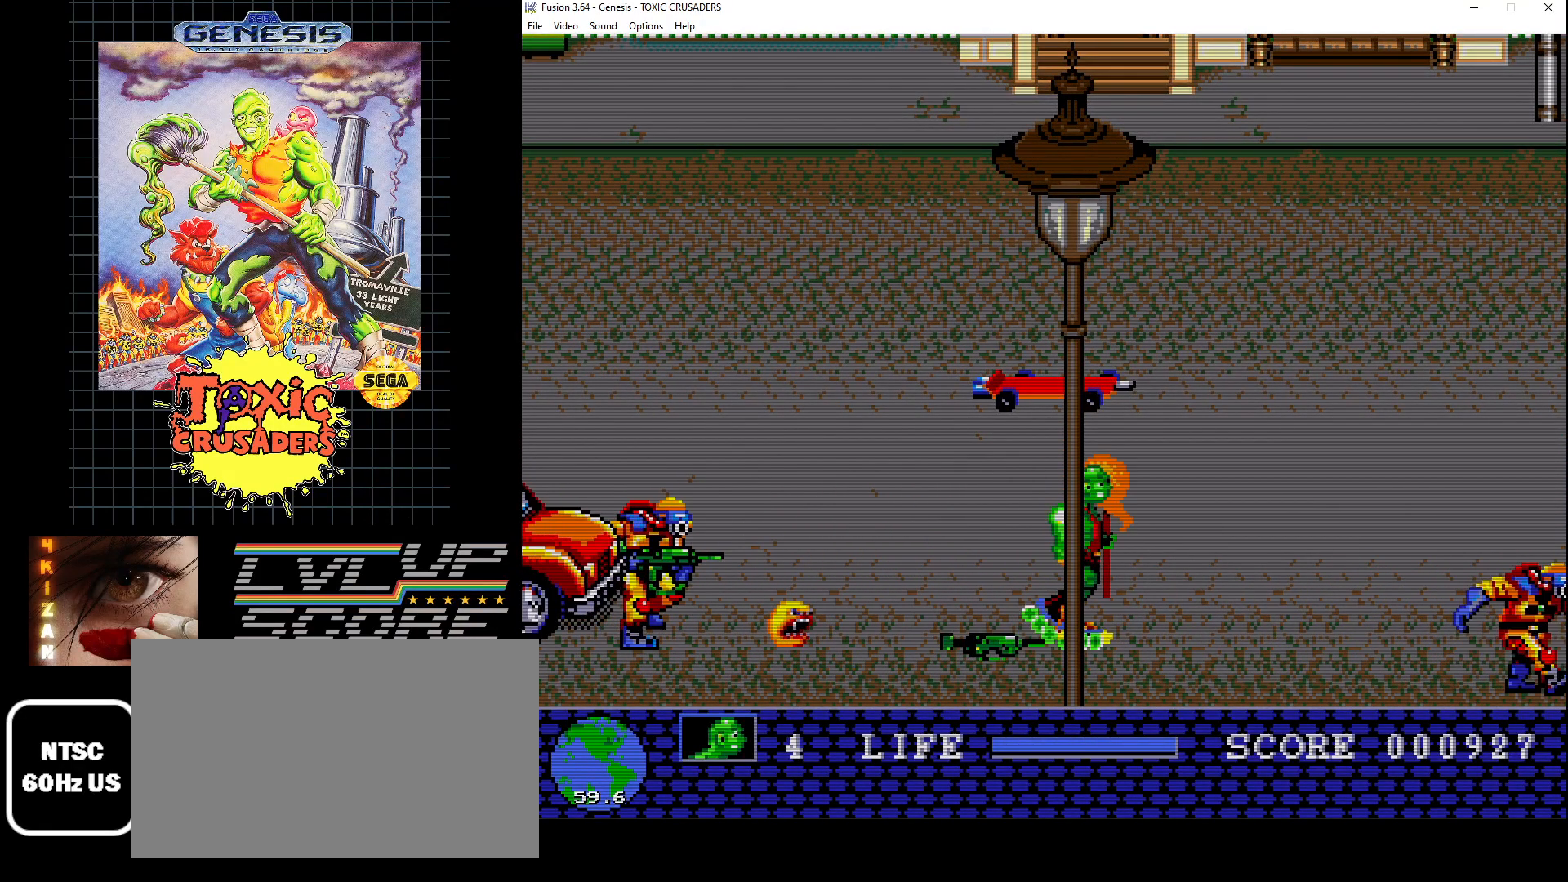
{"buttons": ["DPAD_UP", "DPAD_RIGHT"], "events": [[17, "B", "down"], [33, "DPAD_RIGHT", "up"], [117, "DPAD_DOWN", "up"], [150, "B", "up"], [317, "DPAD_UP", "down"], [483, "DPAD_RIGHT", "down"]]}